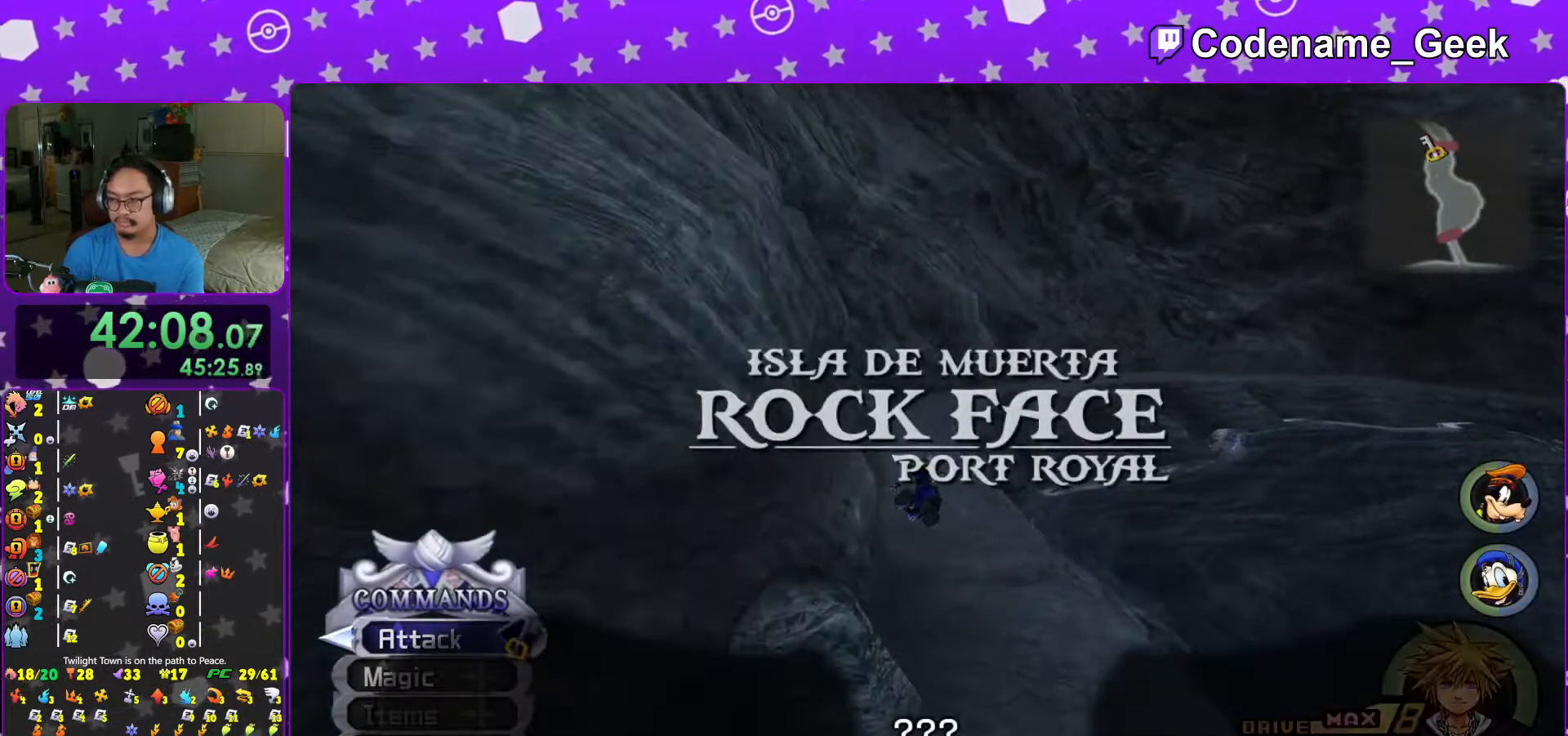
Gameplay with a controller (Nintendo layout); each line is a JSON object with the inputs held at the frame after it. "events" lists button and stick changes between this image and that frame as [ms after this image, input, new state], when the widget could be followed in between. Not read: L3 R3.
{"buttons": ["L1"], "left_stick": "up-left", "right_stick": "center", "events": [[67, "L1", "down"], [133, "L1", "up"], [217, "left_stick", "center"], [267, "L1", "down"], [317, "left_stick", "up-left"], [367, "L1", "up"], [483, "L1", "down"]]}
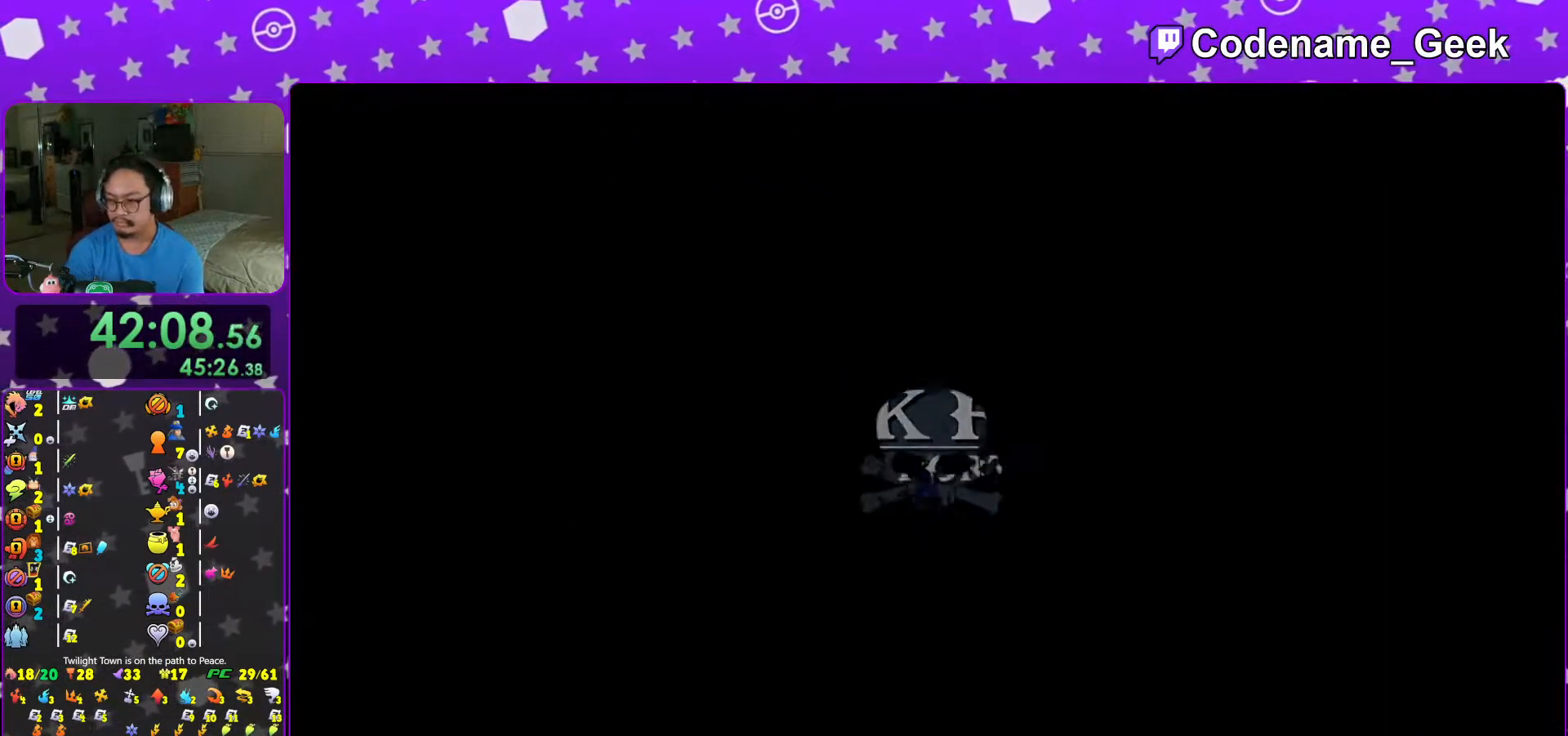
{"buttons": [], "left_stick": "up-left", "right_stick": "center", "events": [[117, "L1", "up"], [217, "L1", "down"], [283, "L1", "up"], [417, "L1", "down"], [483, "L1", "up"]]}
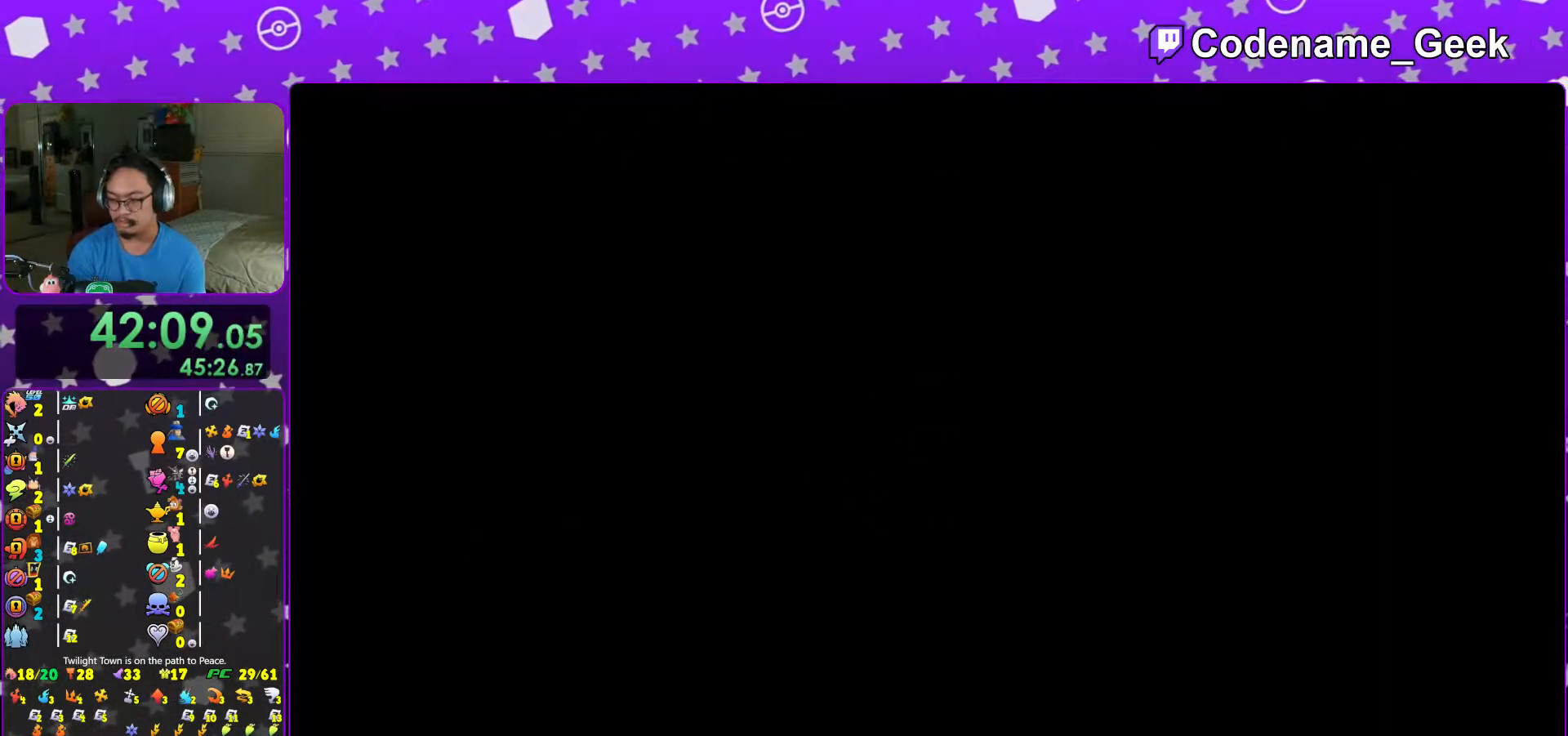
{"buttons": ["B"], "left_stick": "up-left", "right_stick": "center", "events": [[83, "L1", "down"], [167, "L1", "up"], [283, "B", "down"]]}
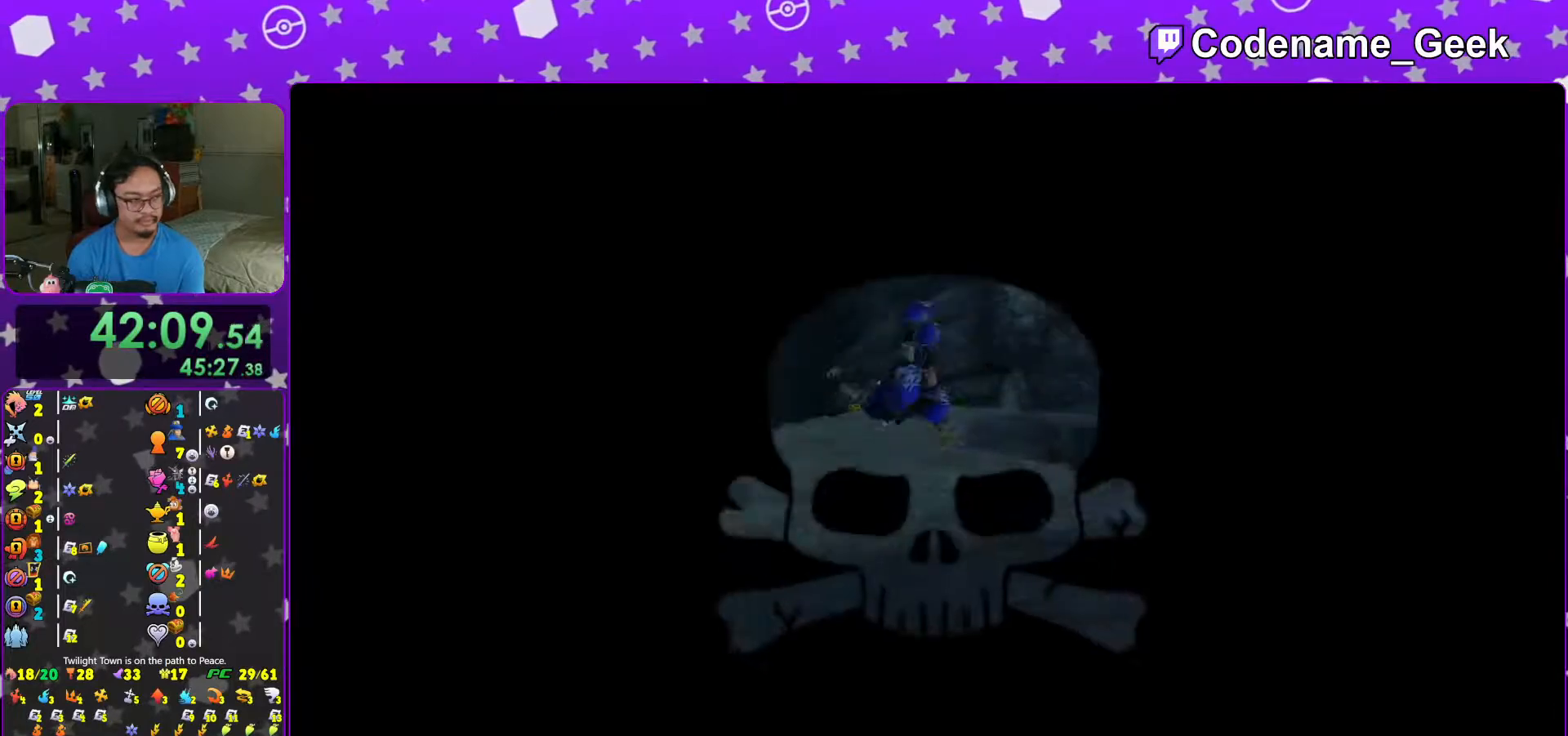
{"buttons": ["Y"], "left_stick": "up-left", "right_stick": "center", "events": [[117, "B", "up"], [167, "B", "down"], [367, "B", "up"], [417, "Y", "down"]]}
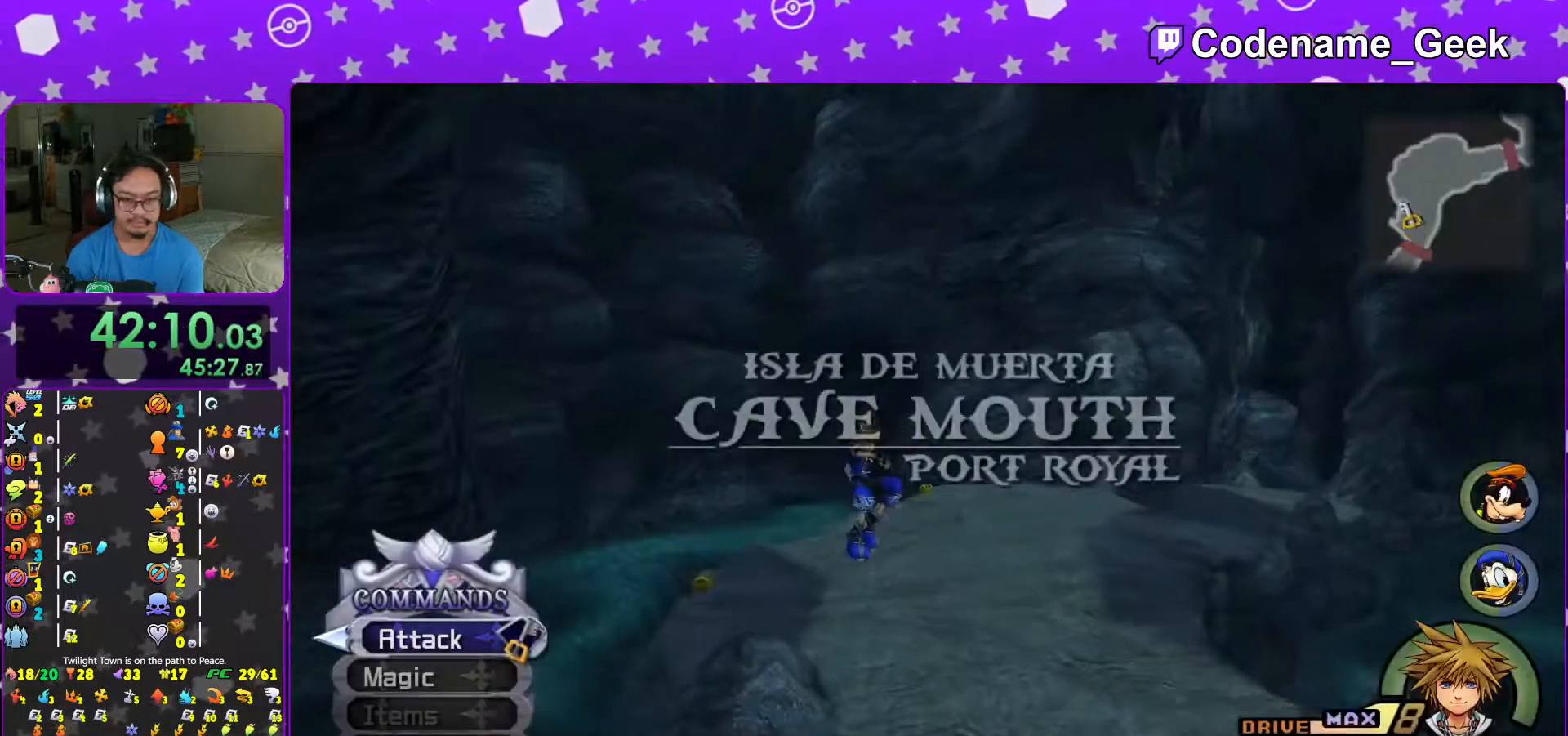
{"buttons": [], "left_stick": "up-left", "right_stick": "center", "events": [[417, "Y", "up"]]}
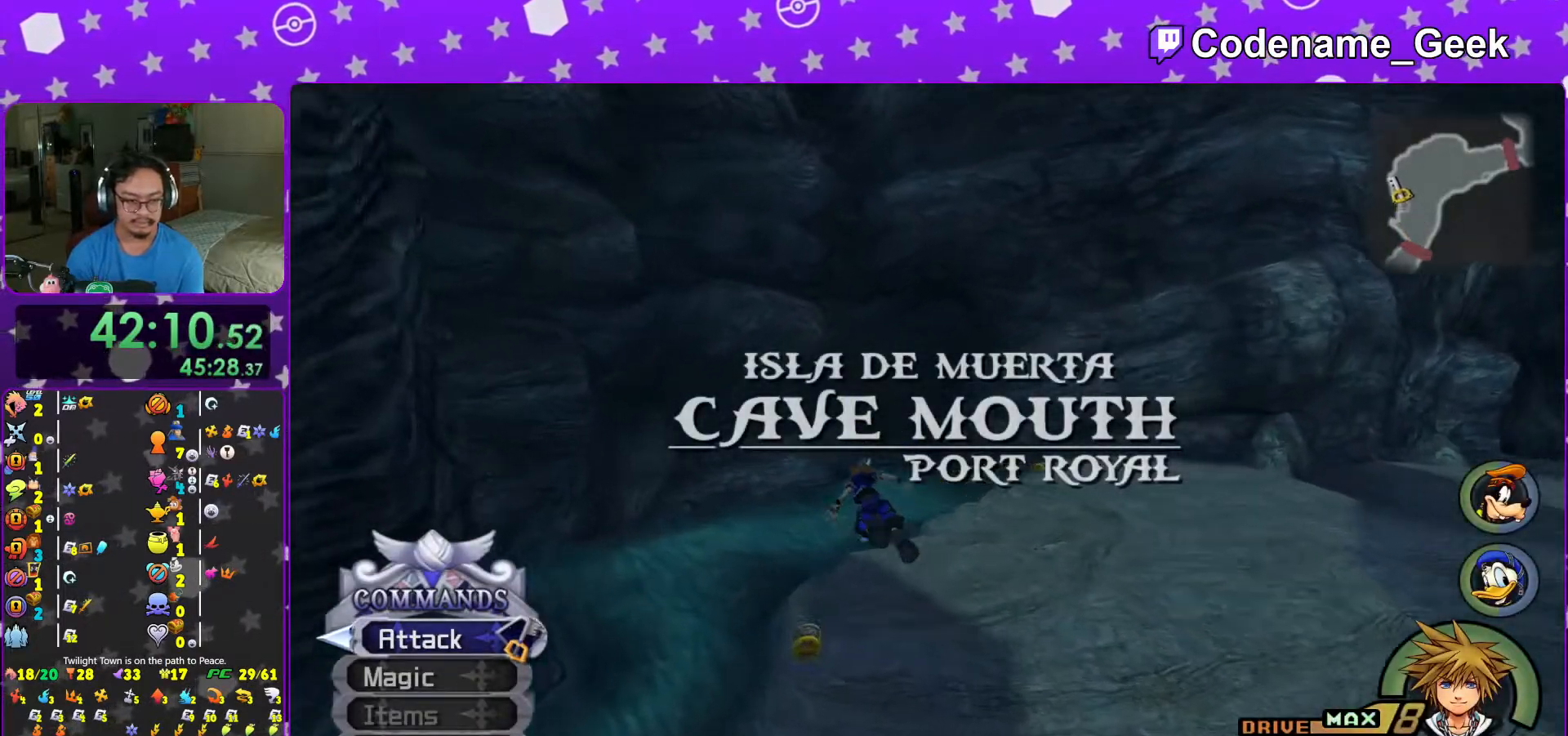
{"buttons": ["L1"], "left_stick": "up-left", "right_stick": "center", "events": [[17, "L1", "down"], [117, "L1", "up"], [217, "L1", "down"], [317, "L1", "up"], [433, "L1", "down"]]}
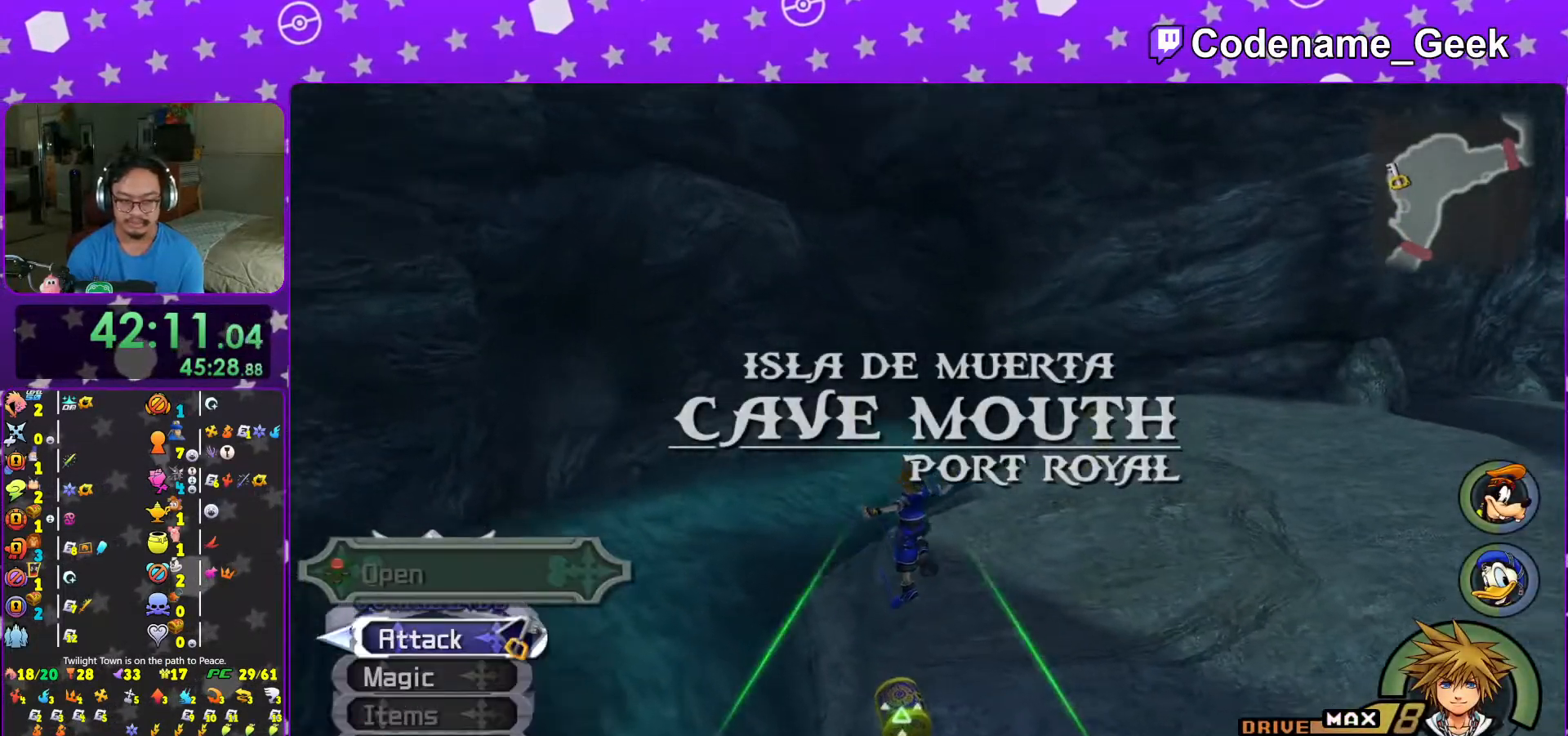
{"buttons": ["X"], "left_stick": "down", "right_stick": "right", "events": [[17, "L1", "up"], [167, "left_stick", "down-left"], [217, "left_stick", "down"], [267, "right_stick", "right"], [417, "X", "down"]]}
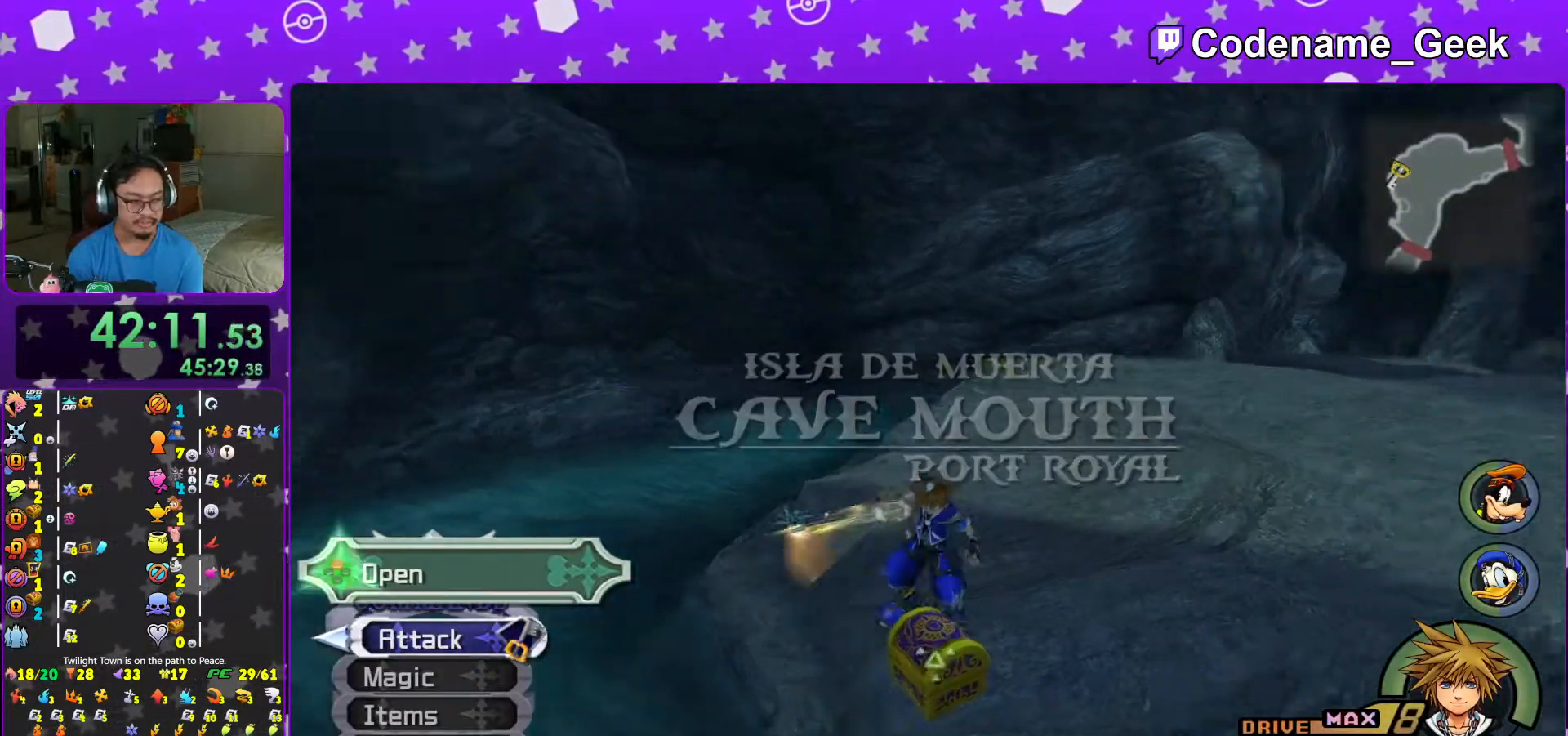
{"buttons": [], "left_stick": "center", "right_stick": "center", "events": [[17, "X", "up"], [17, "left_stick", "center"], [67, "right_stick", "center"], [117, "X", "down"], [167, "L1", "down"], [217, "X", "up"], [267, "L1", "up"], [317, "X", "down"], [417, "L1", "down"], [417, "X", "up"], [483, "L1", "up"]]}
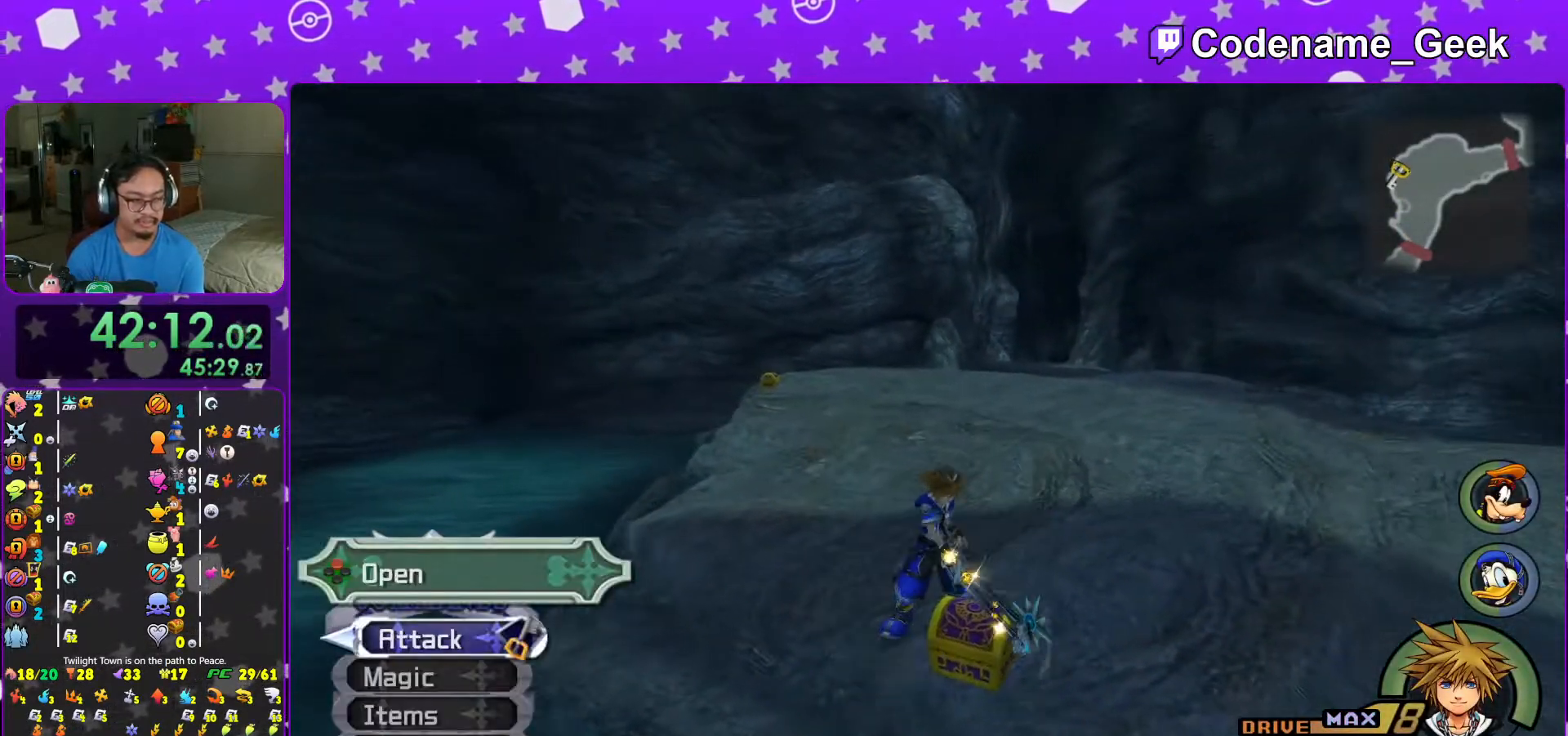
{"buttons": [], "left_stick": "left", "right_stick": "center", "events": [[17, "X", "down"], [83, "X", "up"], [83, "right_stick", "down"], [133, "L1", "down"], [183, "X", "down"], [183, "right_stick", "center"], [233, "L1", "up"], [367, "X", "up"], [383, "L1", "down"], [467, "left_stick", "left"], [483, "L1", "up"]]}
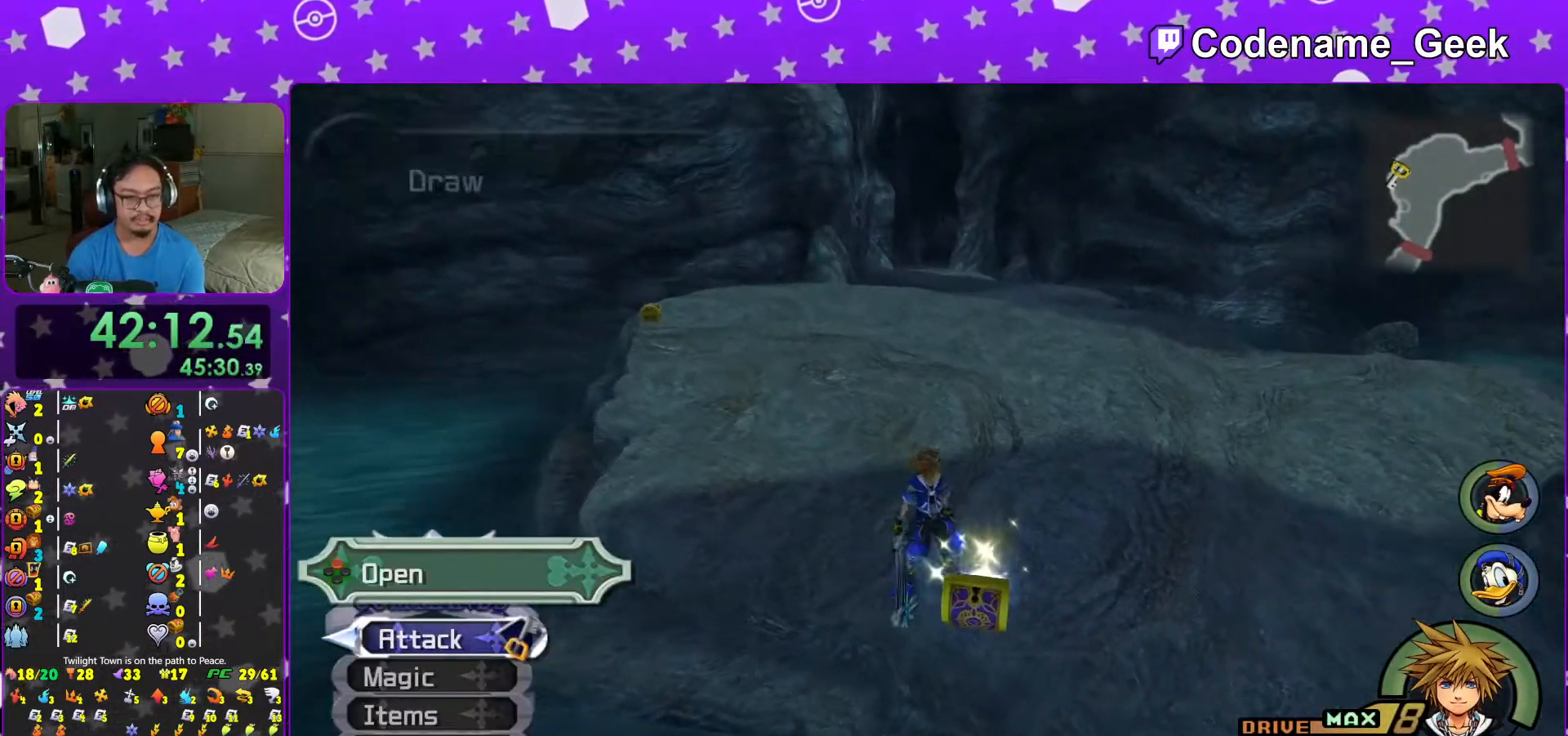
{"buttons": ["Y"], "left_stick": "up-left", "right_stick": "up-left", "events": [[67, "B", "down"], [167, "B", "up"], [233, "B", "down"], [283, "left_stick", "up-left"], [367, "B", "up"], [367, "Y", "down"], [467, "right_stick", "up-left"]]}
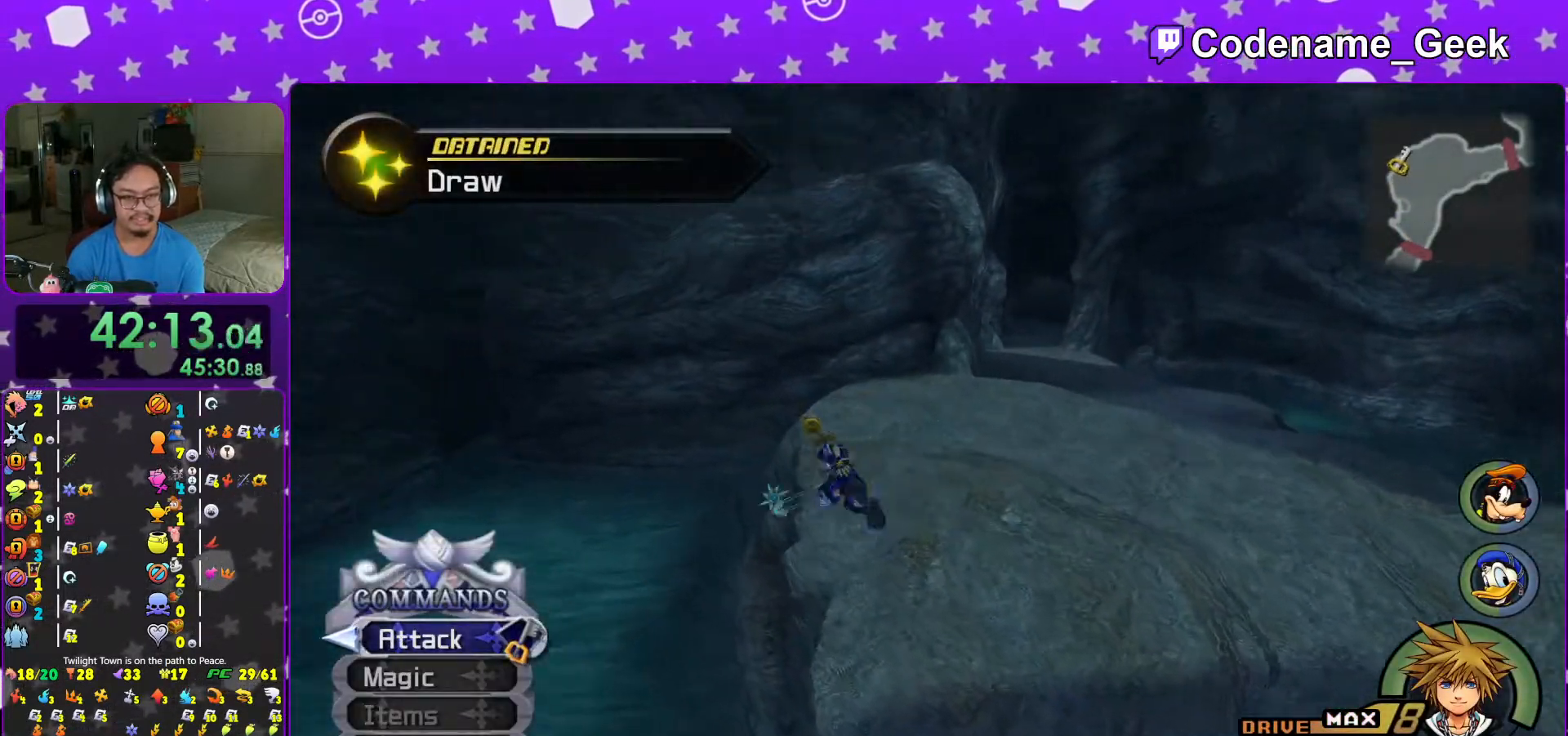
{"buttons": ["L1"], "left_stick": "up-left", "right_stick": "center", "events": [[67, "right_stick", "center"], [217, "L1", "down"], [283, "L1", "up"], [317, "Y", "up"], [433, "L1", "down"]]}
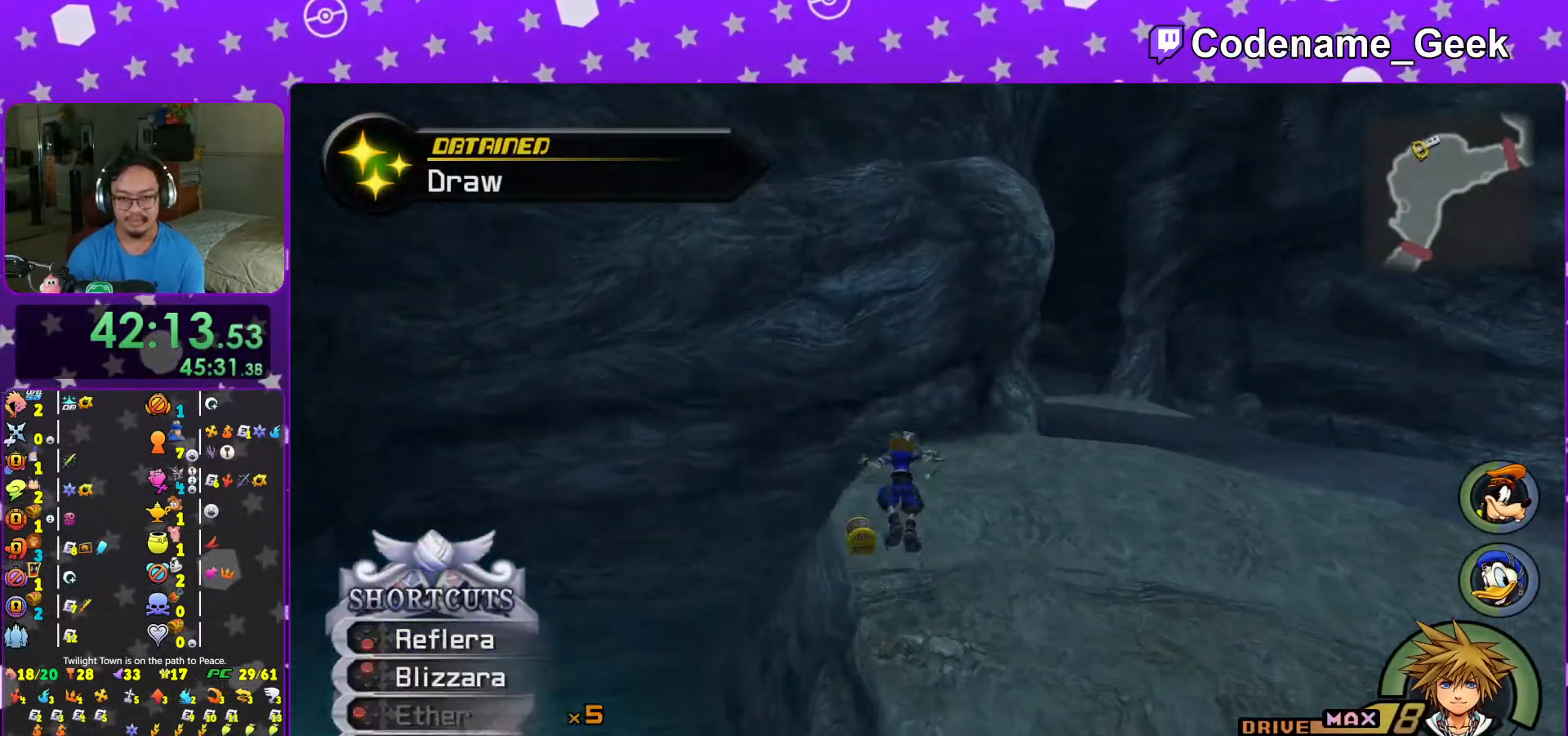
{"buttons": ["X"], "left_stick": "up-left", "right_stick": "right", "events": [[17, "L1", "up"], [167, "L1", "down"], [233, "L1", "up"], [317, "right_stick", "right"], [417, "X", "down"]]}
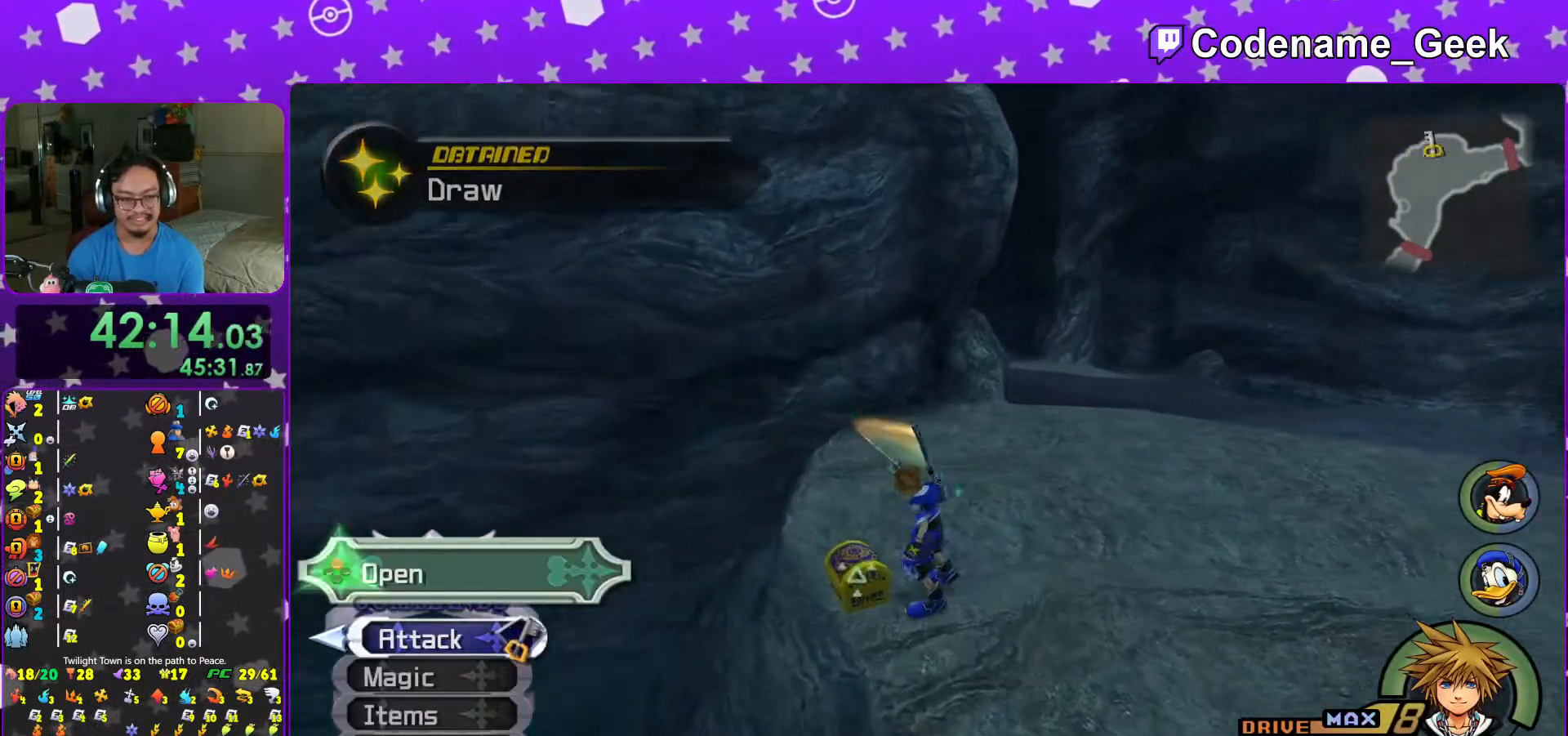
{"buttons": [], "left_stick": "center", "right_stick": "center", "events": [[17, "X", "up"], [67, "left_stick", "center"], [67, "right_stick", "center"], [117, "X", "down"], [267, "X", "up"]]}
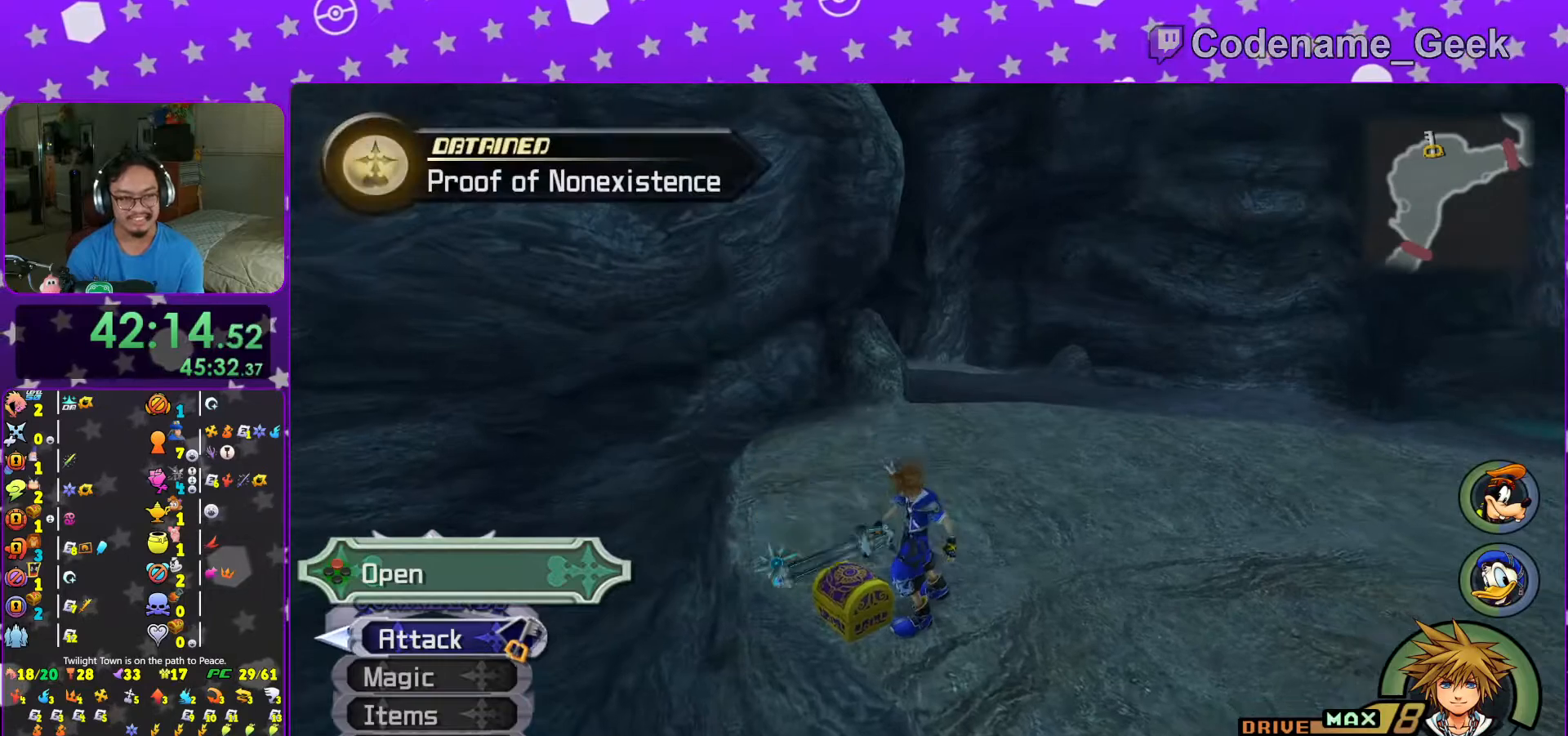
{"buttons": [], "left_stick": "center", "right_stick": "center", "events": [[83, "L1", "down"], [167, "L1", "up"], [333, "L1", "down"], [383, "L1", "up"]]}
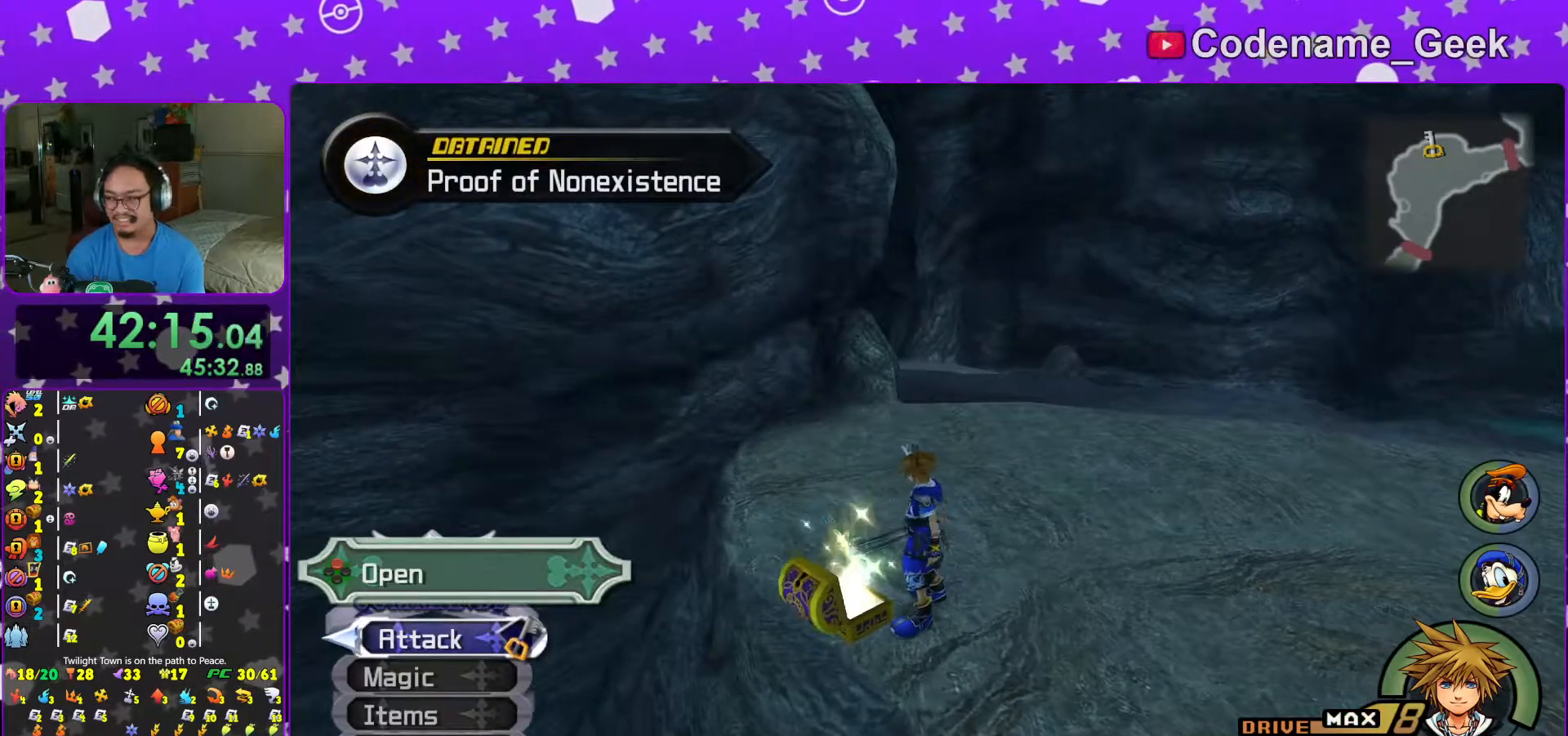
{"buttons": ["Y"], "left_stick": "up-right", "right_stick": "right", "events": [[67, "left_stick", "up-right"], [83, "B", "down"], [167, "B", "up"], [267, "B", "down"], [367, "B", "up"], [367, "Y", "down"], [467, "right_stick", "right"]]}
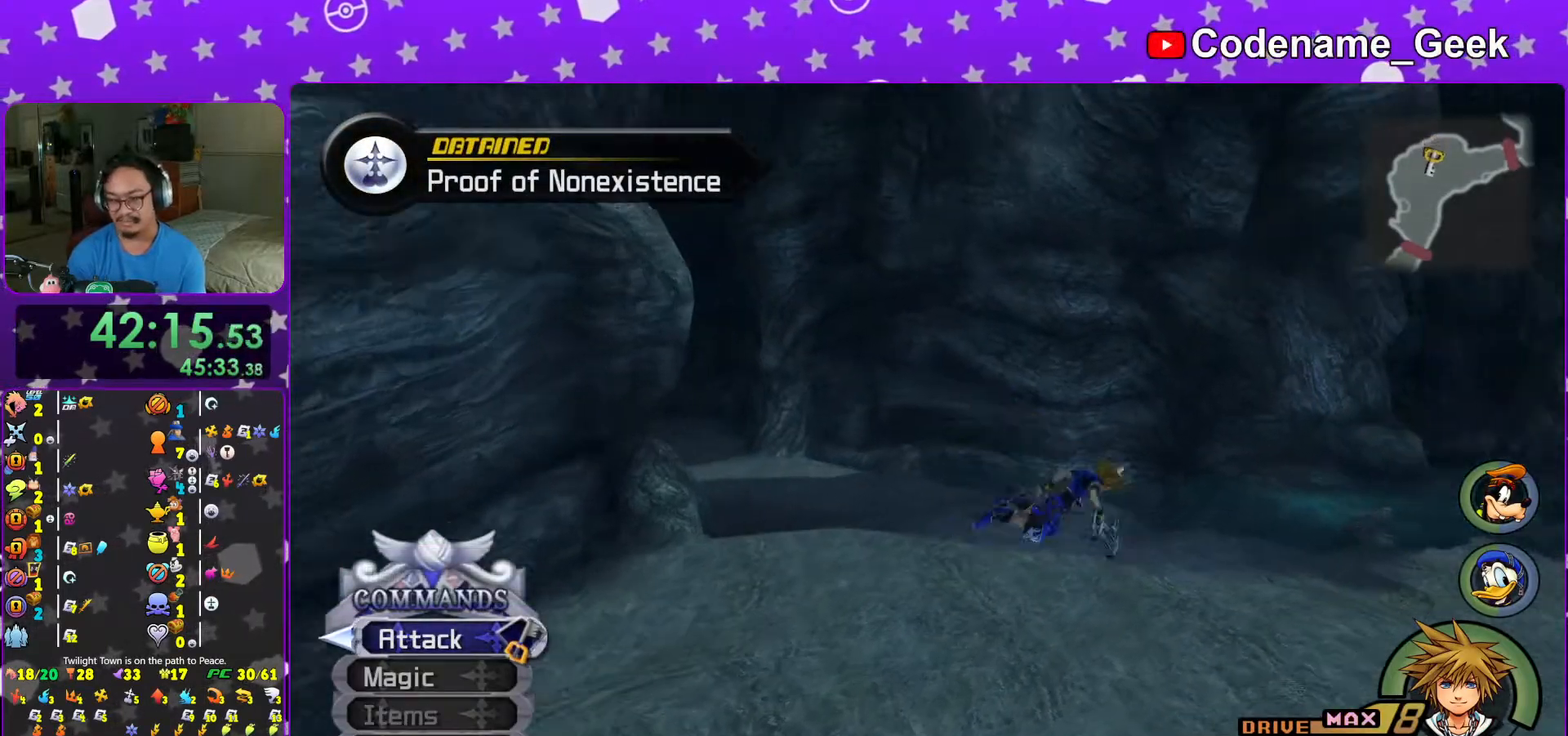
{"buttons": ["Y"], "left_stick": "up", "right_stick": "center", "events": [[383, "right_stick", "center"], [433, "left_stick", "up"]]}
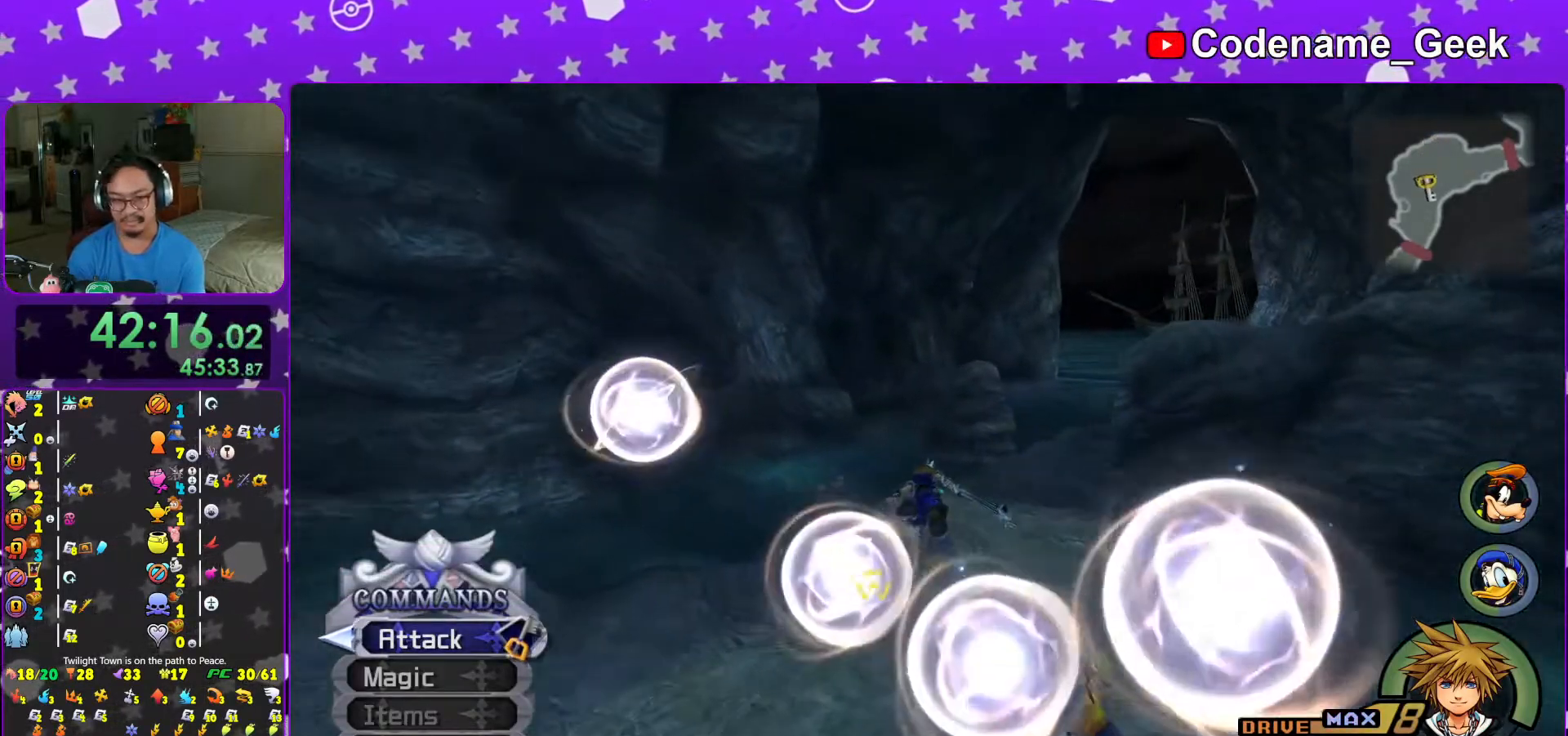
{"buttons": ["Y"], "left_stick": "up", "right_stick": "center", "events": [[117, "right_stick", "right"], [233, "right_stick", "center"]]}
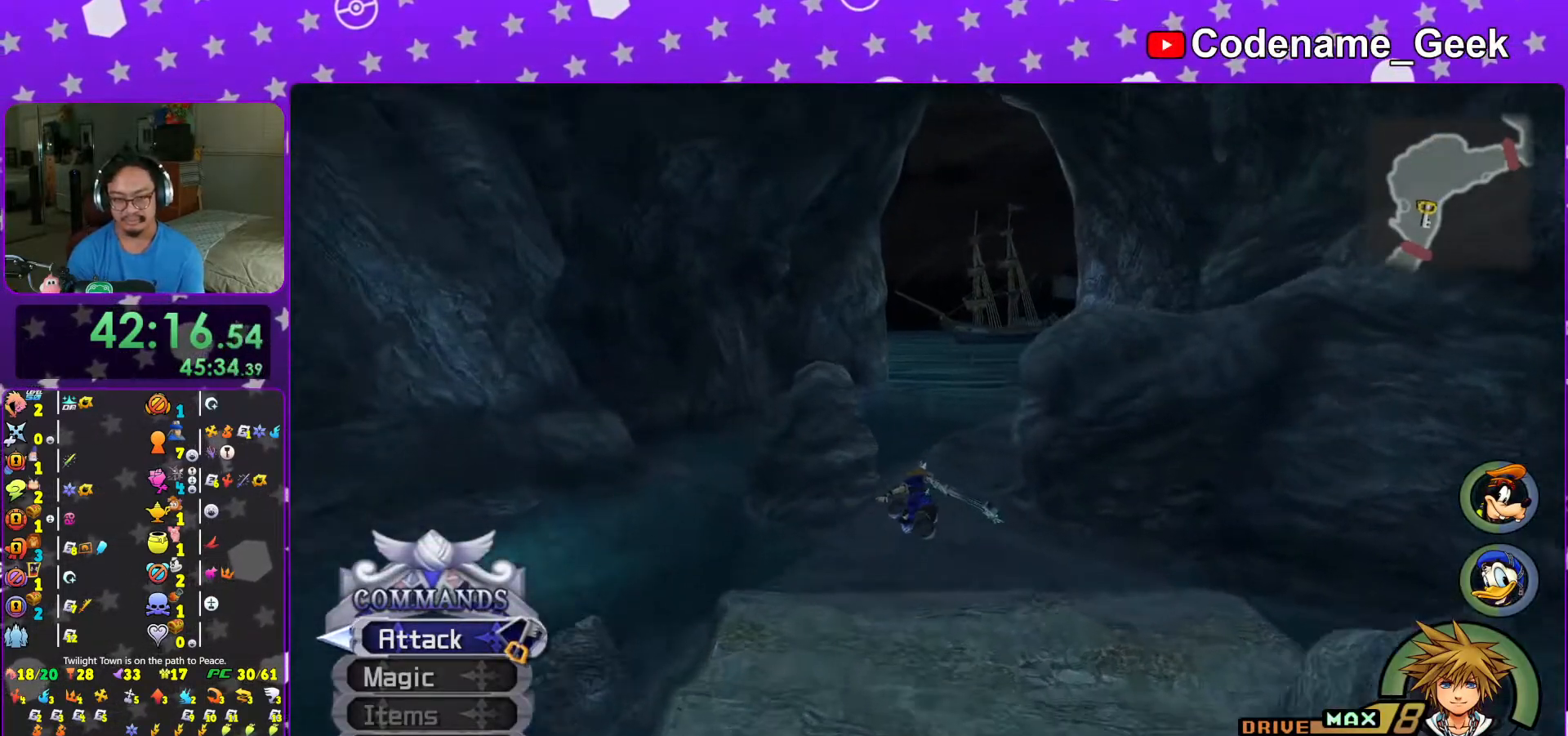
{"buttons": ["Y"], "left_stick": "up", "right_stick": "center", "events": []}
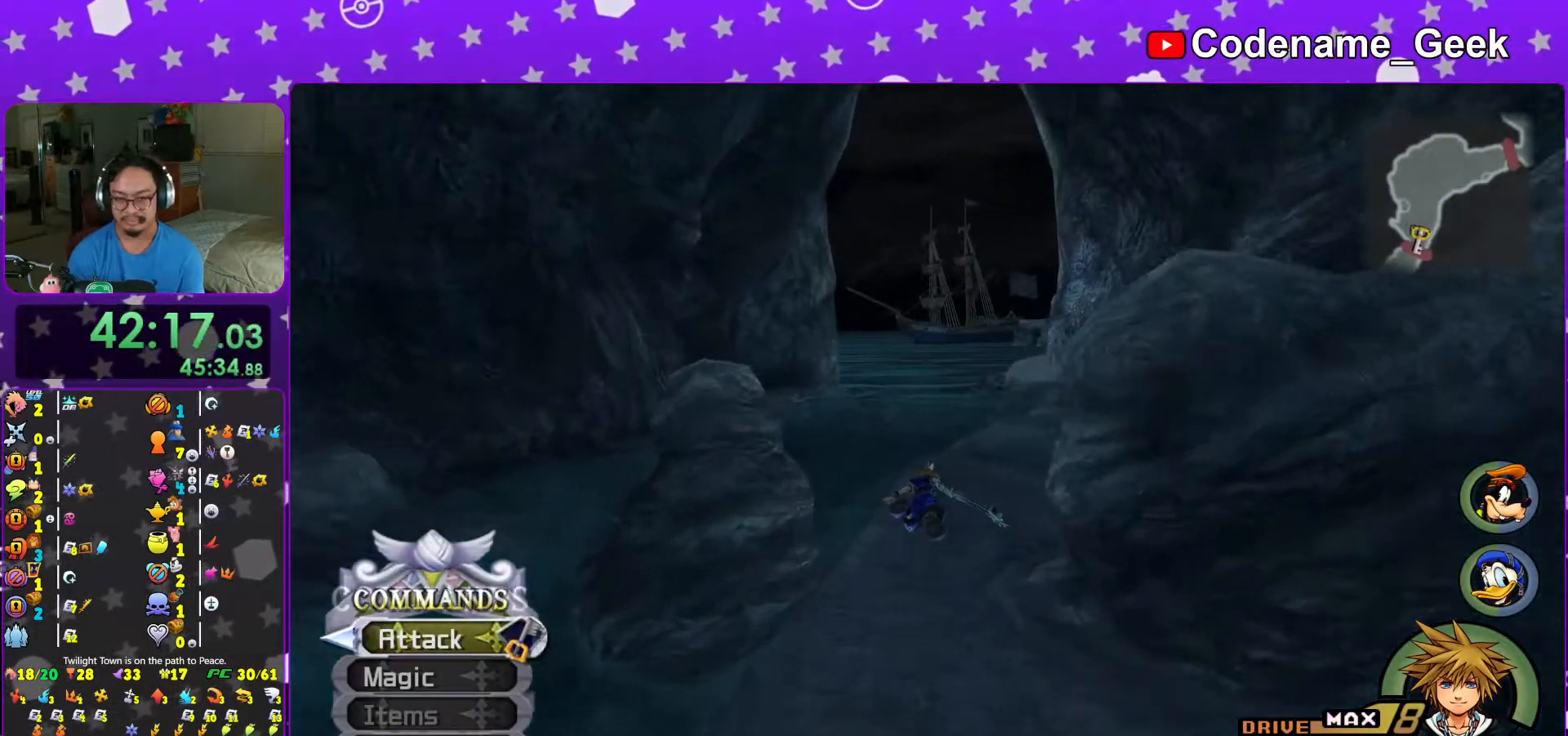
{"buttons": ["Y", "L1"], "left_stick": "up", "right_stick": "center", "events": [[67, "right_stick", "down-right"], [133, "right_stick", "center"], [217, "L1", "down"], [317, "L1", "up"], [467, "L1", "down"]]}
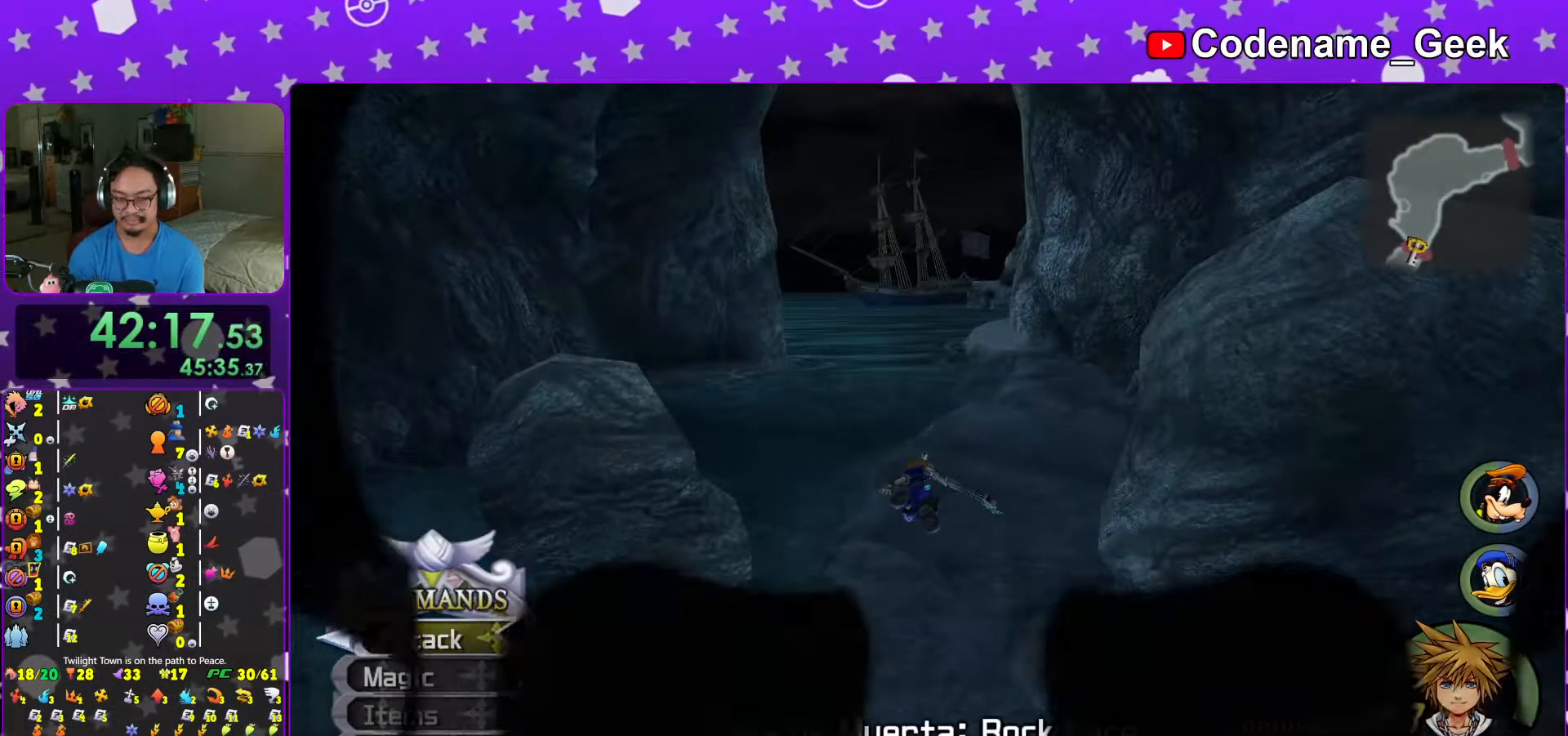
{"buttons": [], "left_stick": "up", "right_stick": "center", "events": [[17, "Y", "up"], [67, "L1", "up"], [117, "left_stick", "center"], [167, "L1", "down"], [267, "L1", "up"], [383, "L1", "down"], [483, "L1", "up"], [483, "left_stick", "up"]]}
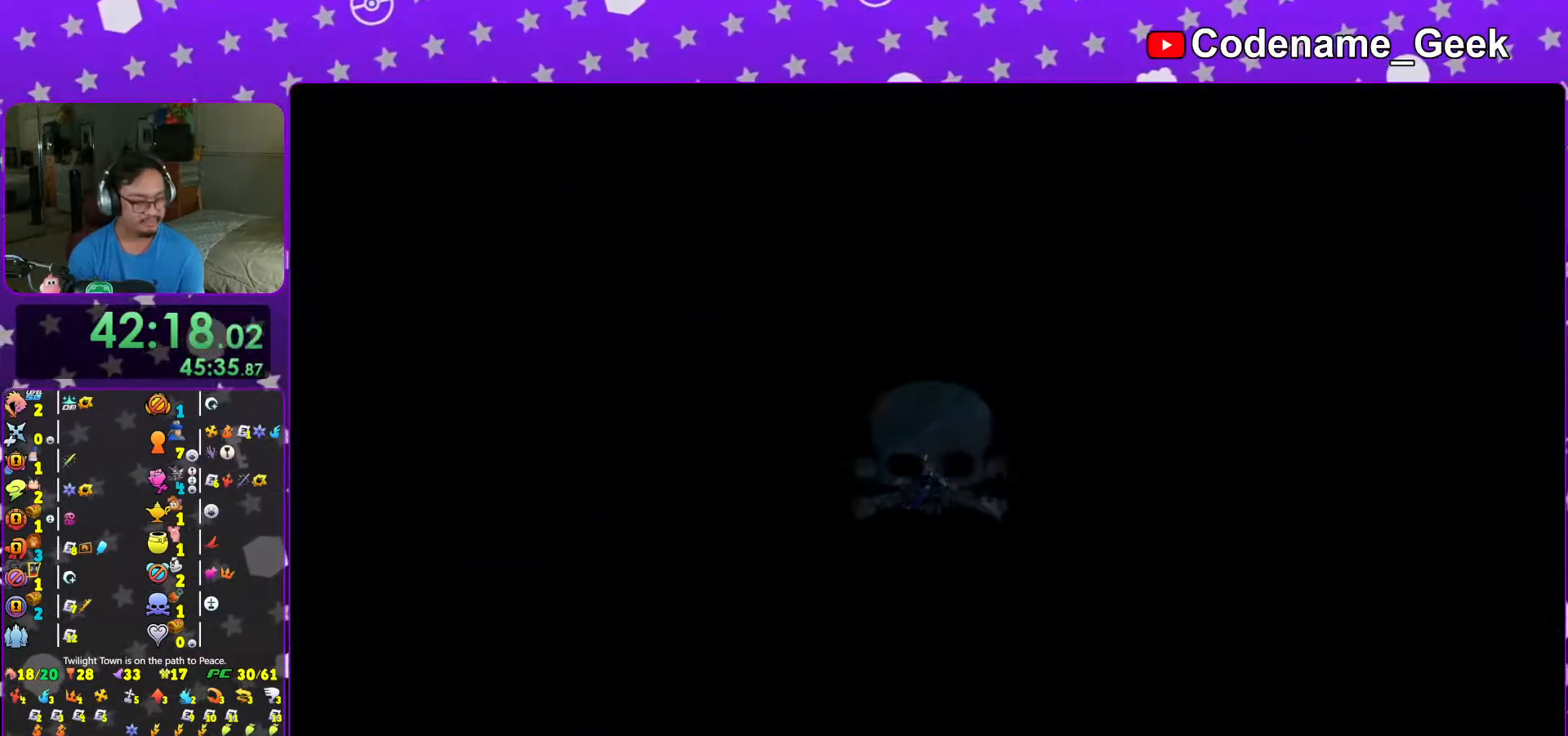
{"buttons": [], "left_stick": "up", "right_stick": "center", "events": [[117, "L1", "down"], [217, "L1", "up"], [317, "L1", "down"], [417, "L1", "up"]]}
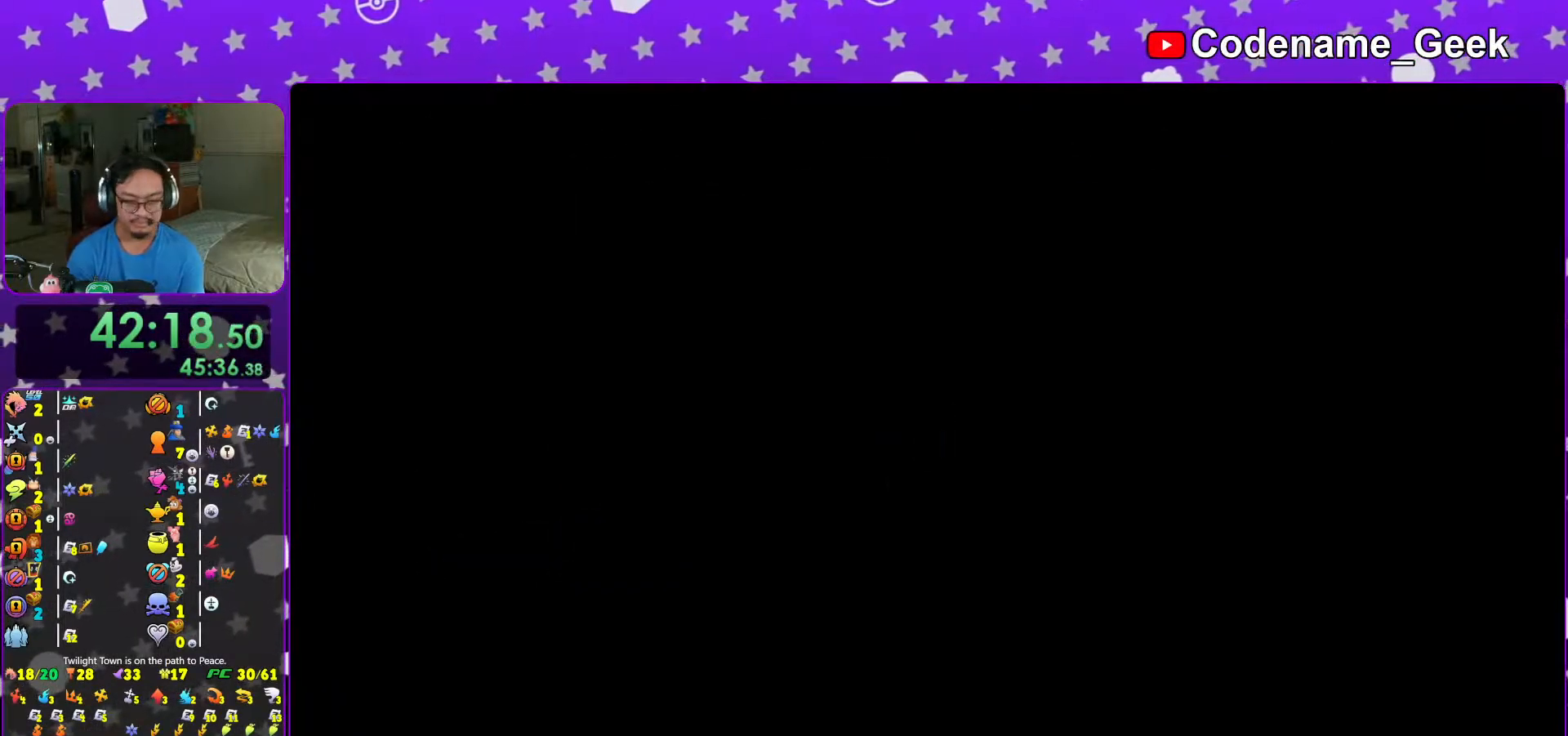
{"buttons": ["B"], "left_stick": "up", "right_stick": "center", "events": [[17, "L1", "down"], [67, "L1", "up"], [233, "B", "down"], [333, "B", "up"], [383, "B", "down"]]}
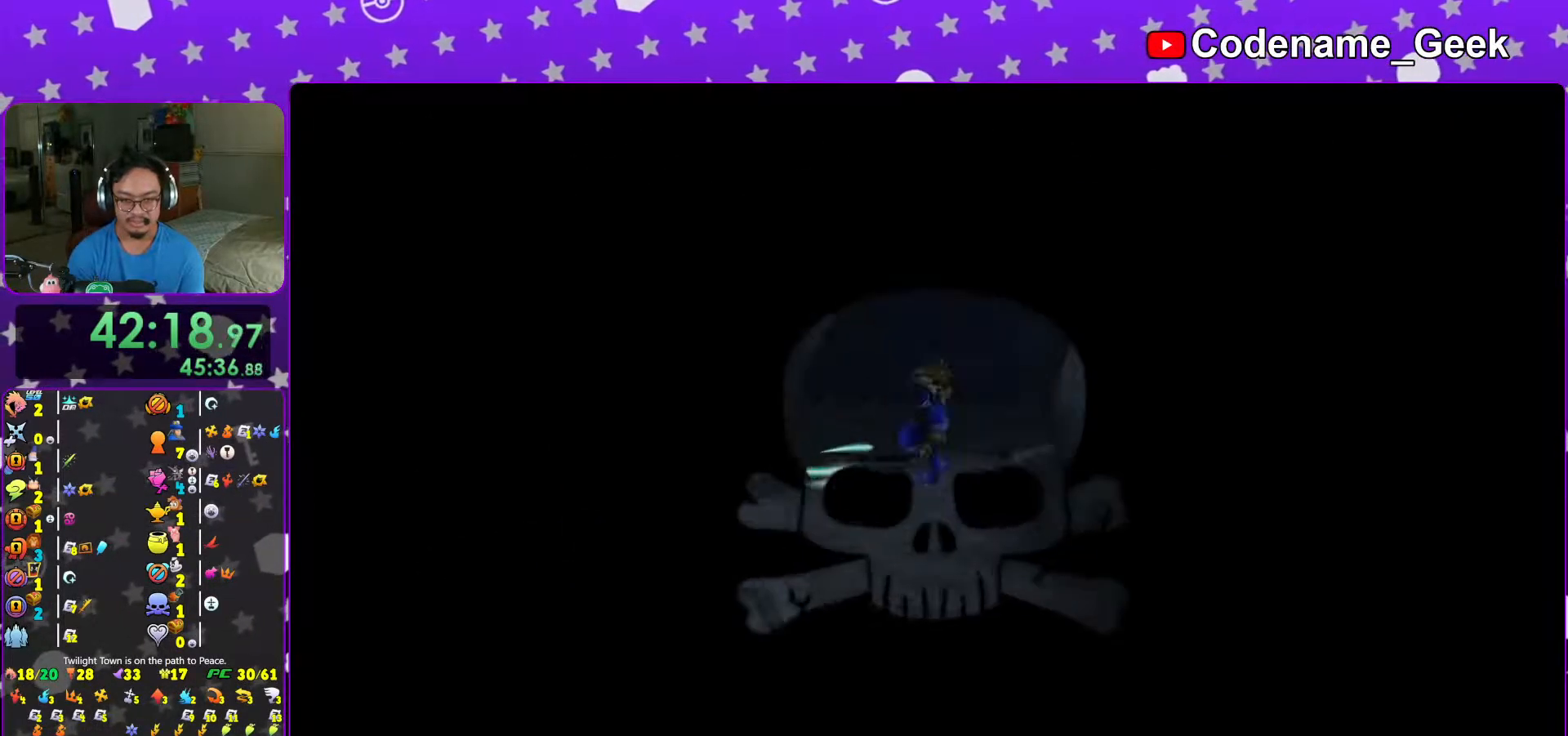
{"buttons": [], "left_stick": "up", "right_stick": "center", "events": [[17, "B", "up"], [17, "Y", "down"], [33, "left_stick", "up-left"], [117, "right_stick", "left"], [217, "right_stick", "center"], [267, "Y", "up"], [317, "L1", "down"], [350, "left_stick", "up"], [467, "L1", "up"]]}
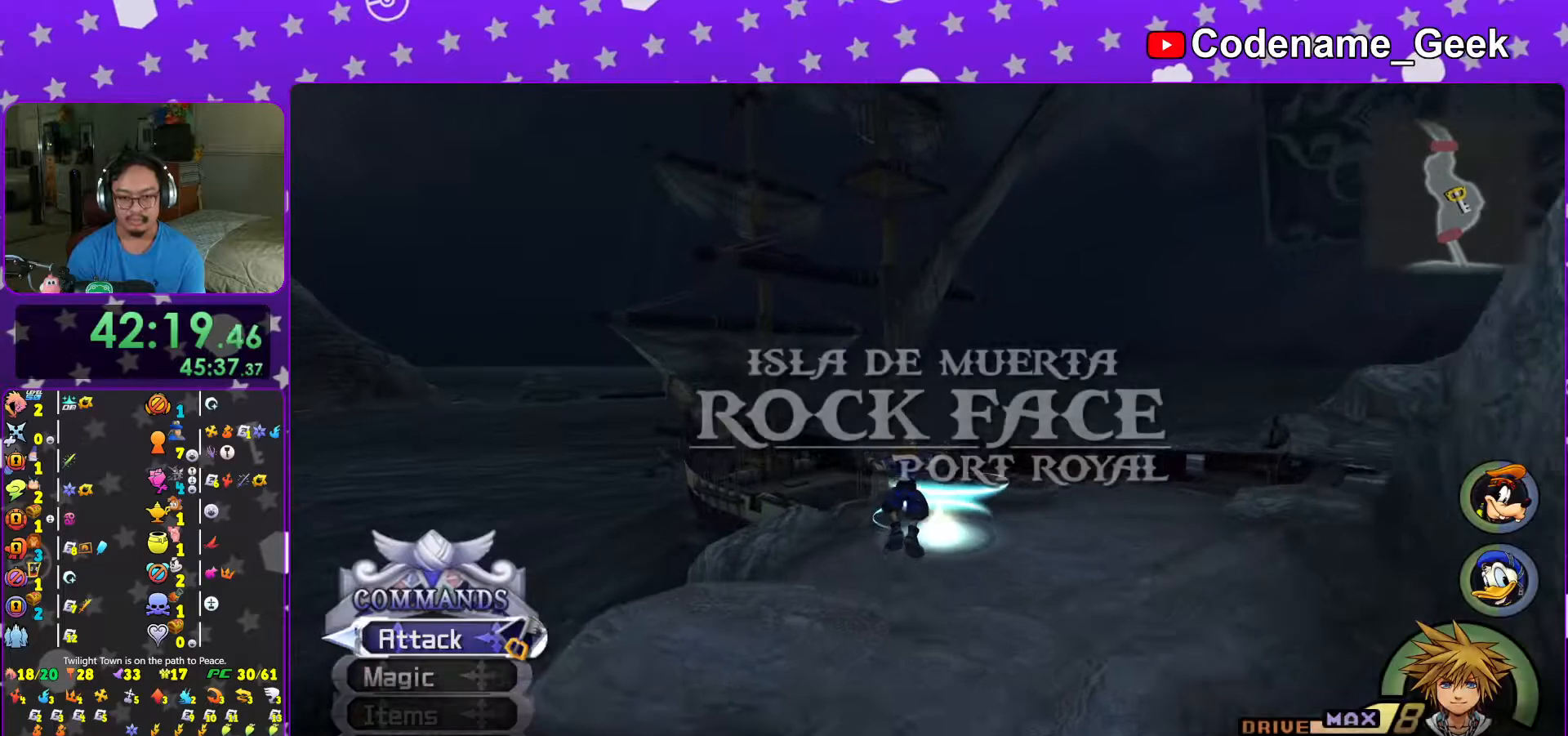
{"buttons": [], "left_stick": "up-right", "right_stick": "down", "events": [[17, "left_stick", "up-right"], [67, "L1", "down"], [117, "L1", "up"], [217, "right_stick", "right"], [267, "L1", "down"], [283, "right_stick", "center"], [367, "L1", "up"], [417, "right_stick", "down"]]}
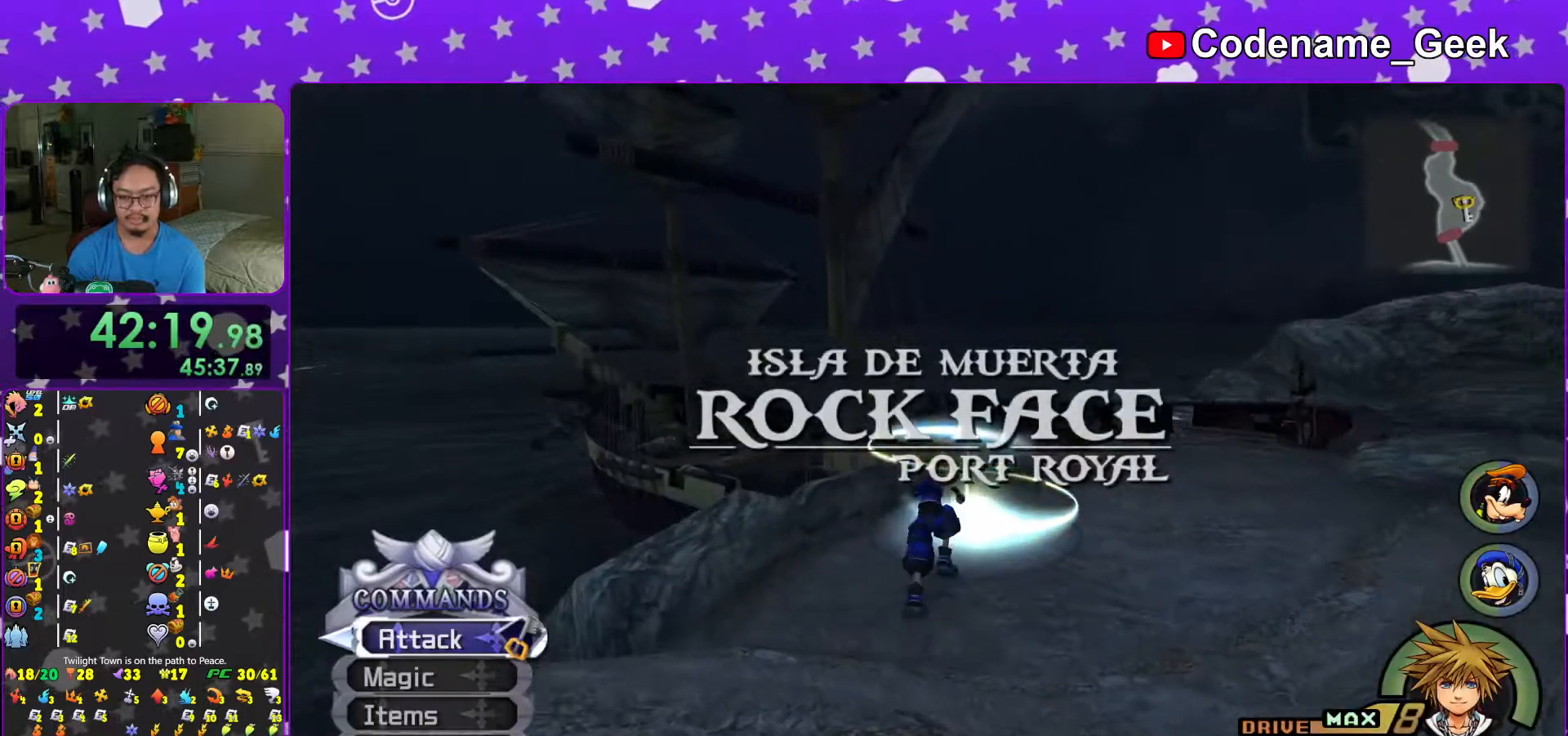
{"buttons": ["X"], "left_stick": "center", "right_stick": "down", "events": [[217, "X", "down"], [317, "X", "up"], [417, "X", "down"], [417, "left_stick", "center"]]}
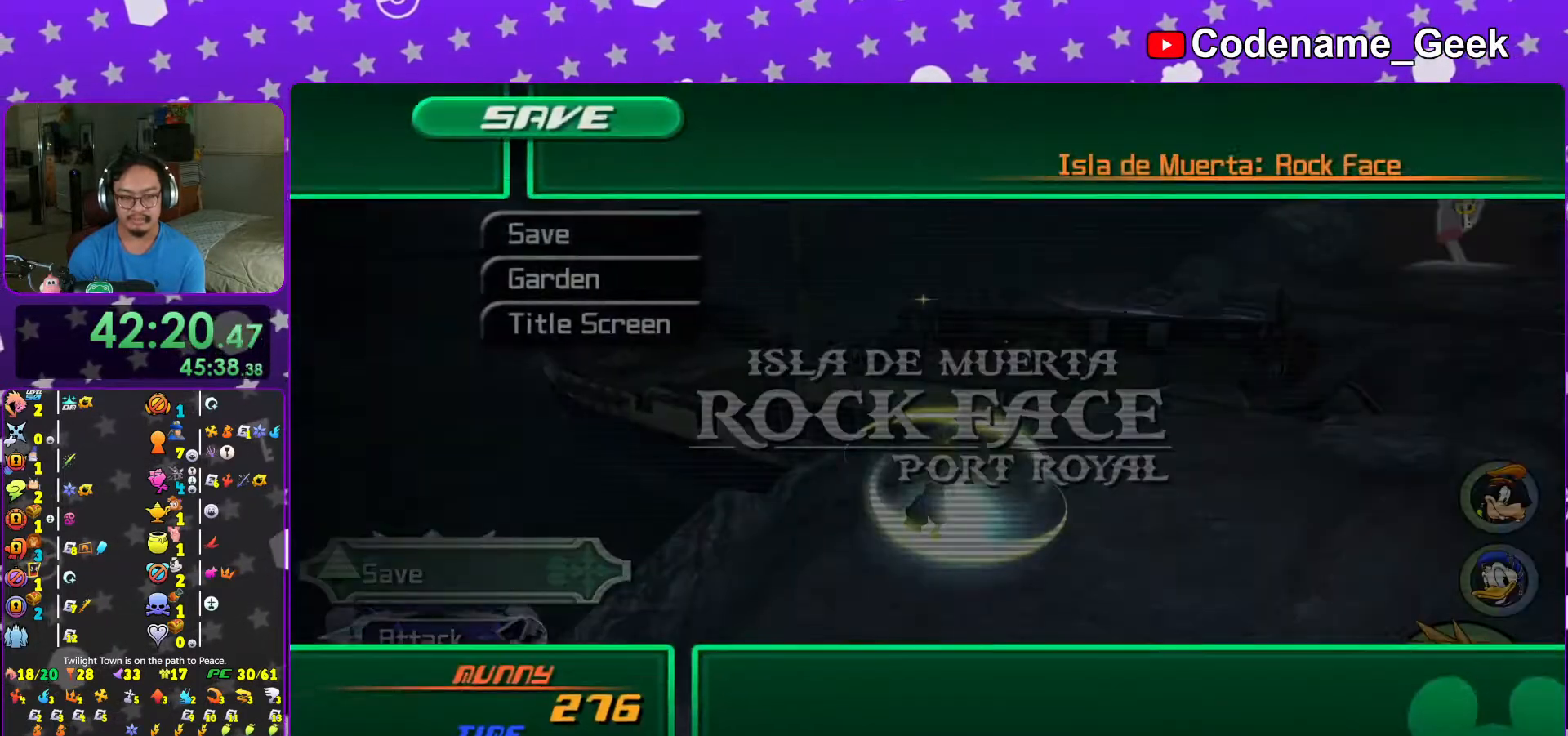
{"buttons": ["A"], "left_stick": "center", "right_stick": "center", "events": [[17, "right_stick", "center"], [33, "X", "up"], [133, "DPAD_DOWN", "down"], [217, "A", "down"], [217, "DPAD_DOWN", "up"], [283, "A", "up"], [283, "DPAD_LEFT", "down"], [417, "A", "down"], [433, "DPAD_LEFT", "up"]]}
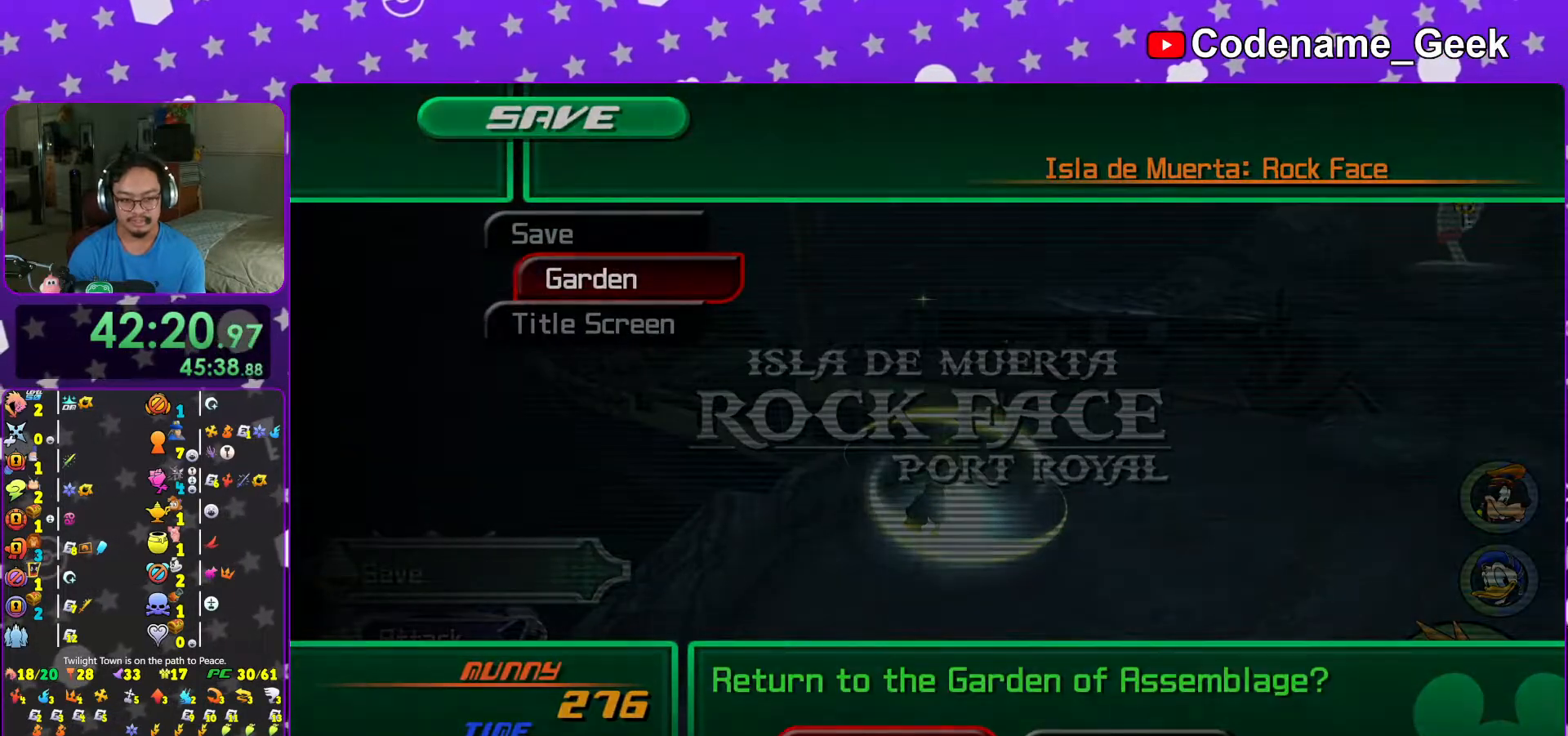
{"buttons": ["A", "B"], "left_stick": "center", "right_stick": "center", "events": [[17, "A", "up"], [83, "A", "down"], [217, "A", "up"], [283, "B", "down"], [333, "A", "down"], [417, "A", "up"], [483, "A", "down"]]}
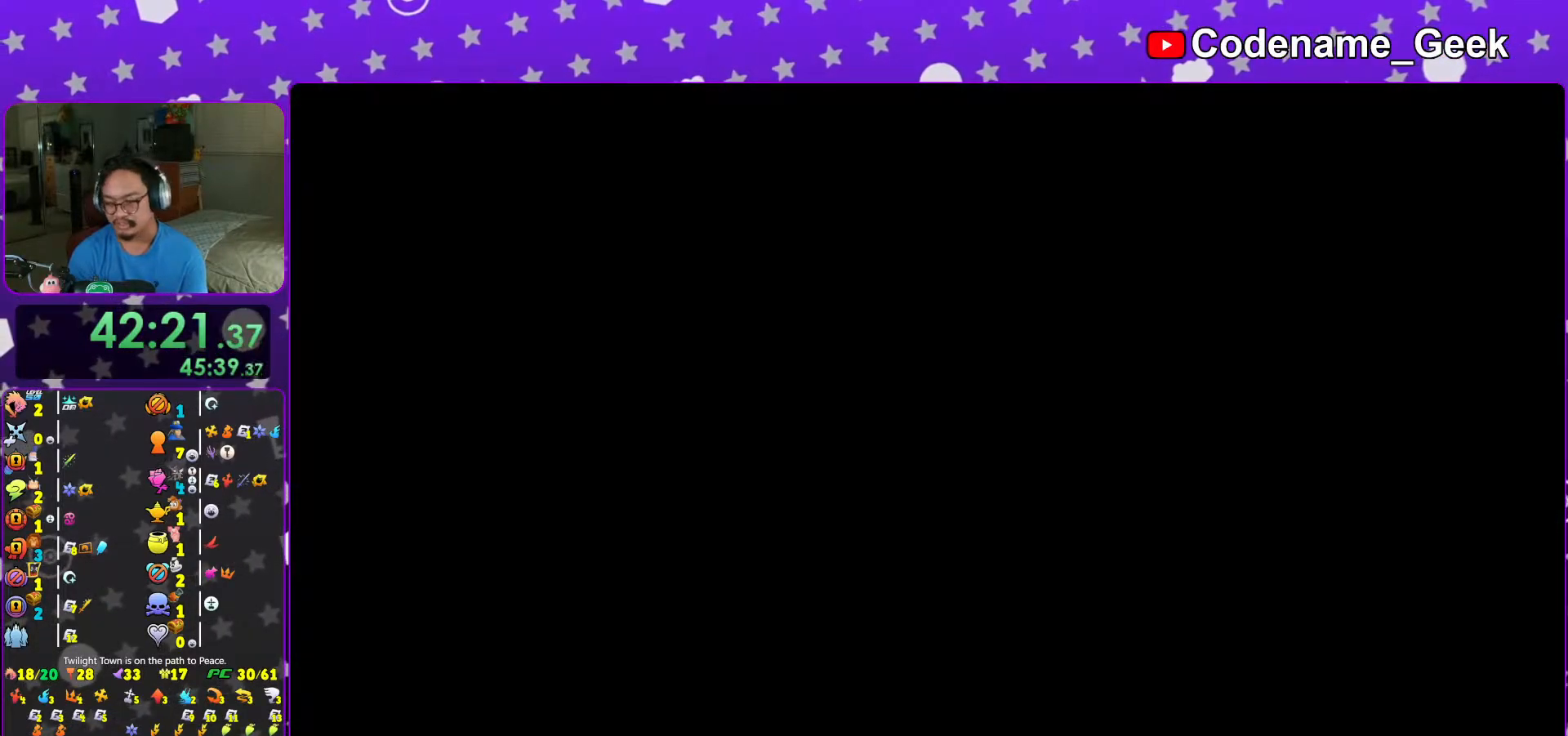
{"buttons": ["A", "B"], "left_stick": "center", "right_stick": "center", "events": [[33, "A", "up"], [133, "A", "down"], [183, "A", "up"], [267, "A", "down"], [317, "A", "up"], [433, "A", "down"]]}
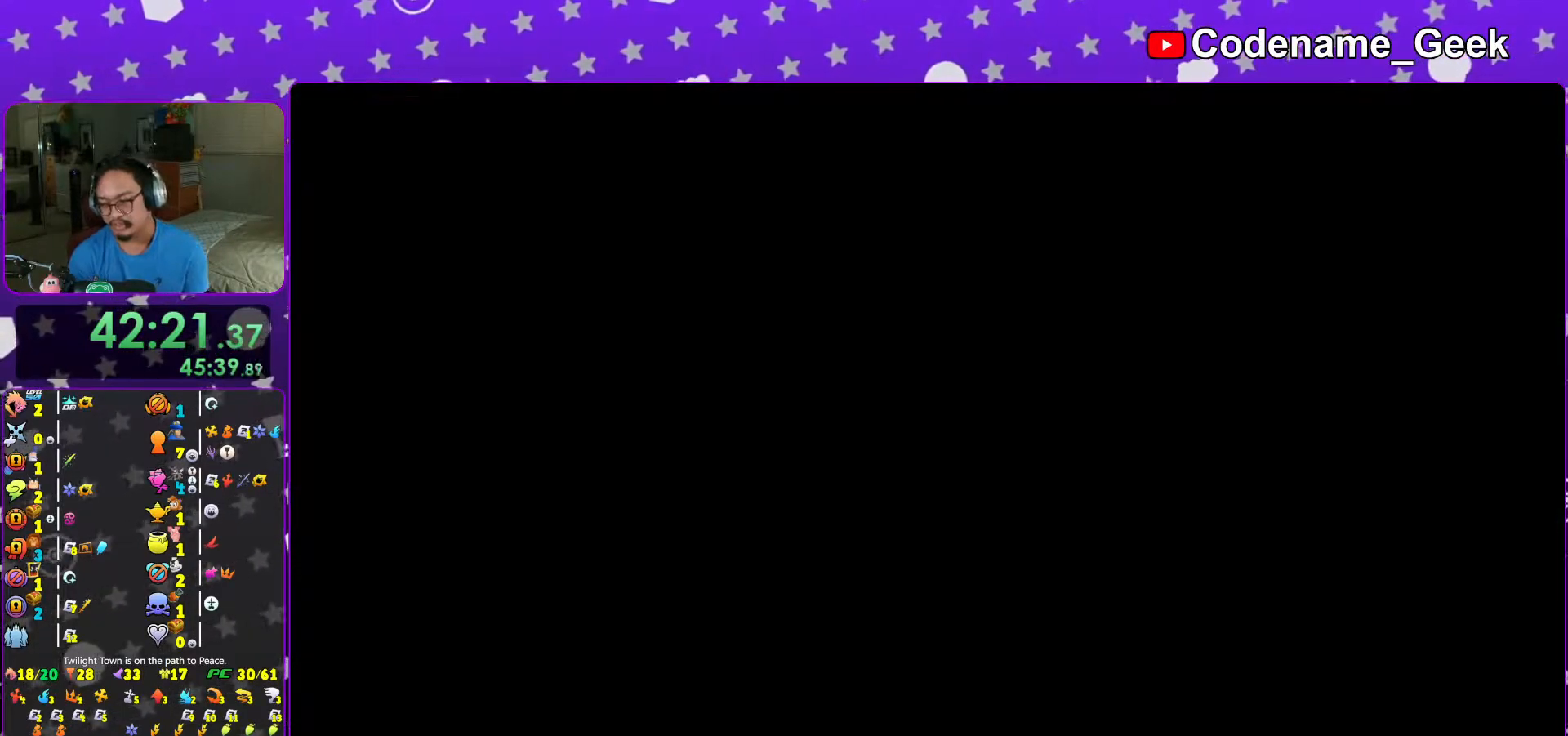
{"buttons": [], "left_stick": "center", "right_stick": "center", "events": [[17, "A", "up"], [67, "A", "down"], [217, "B", "up"], [333, "A", "up"]]}
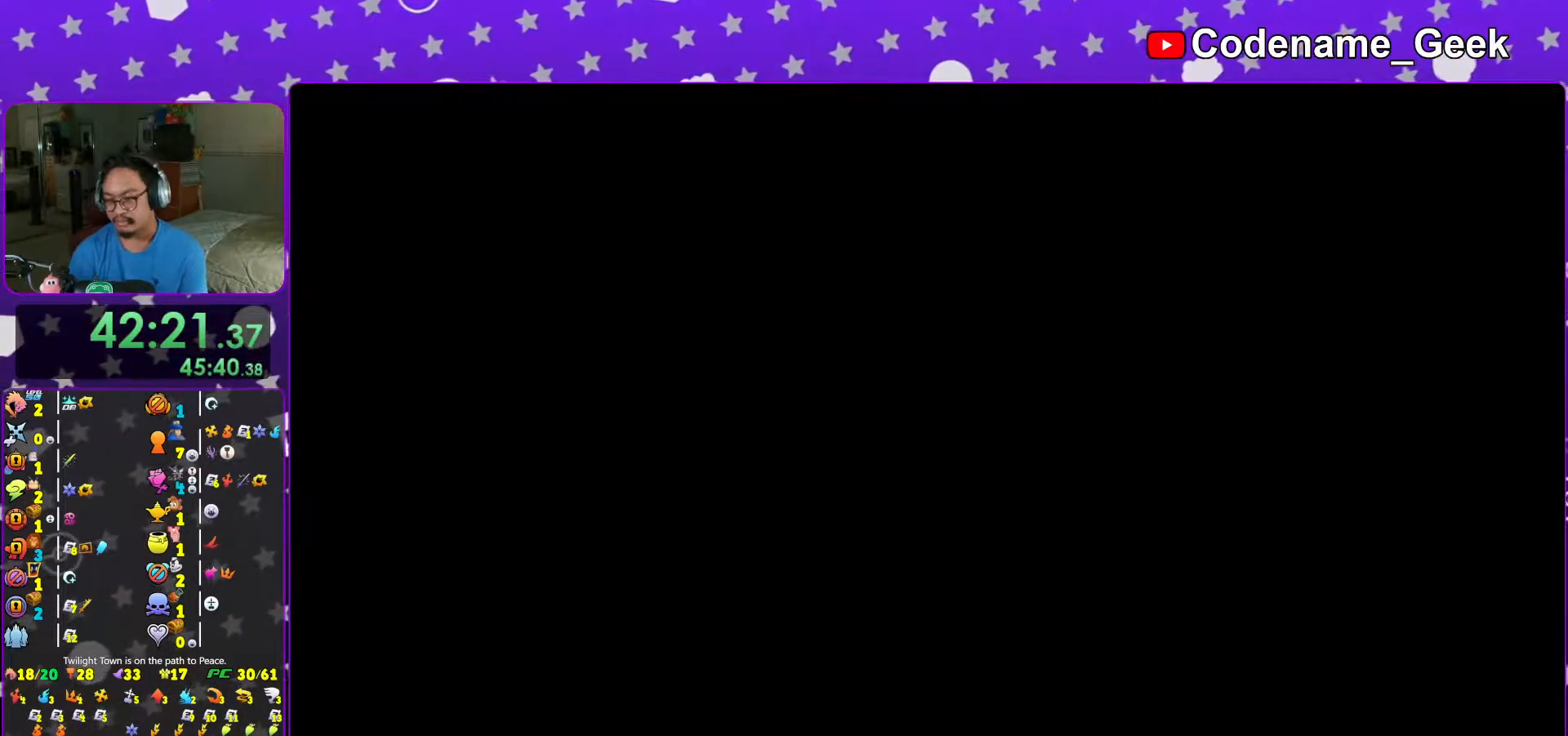
{"buttons": [], "left_stick": "center", "right_stick": "center", "events": [[117, "right_stick", "left"], [267, "right_stick", "center"], [367, "right_stick", "left"], [433, "right_stick", "center"]]}